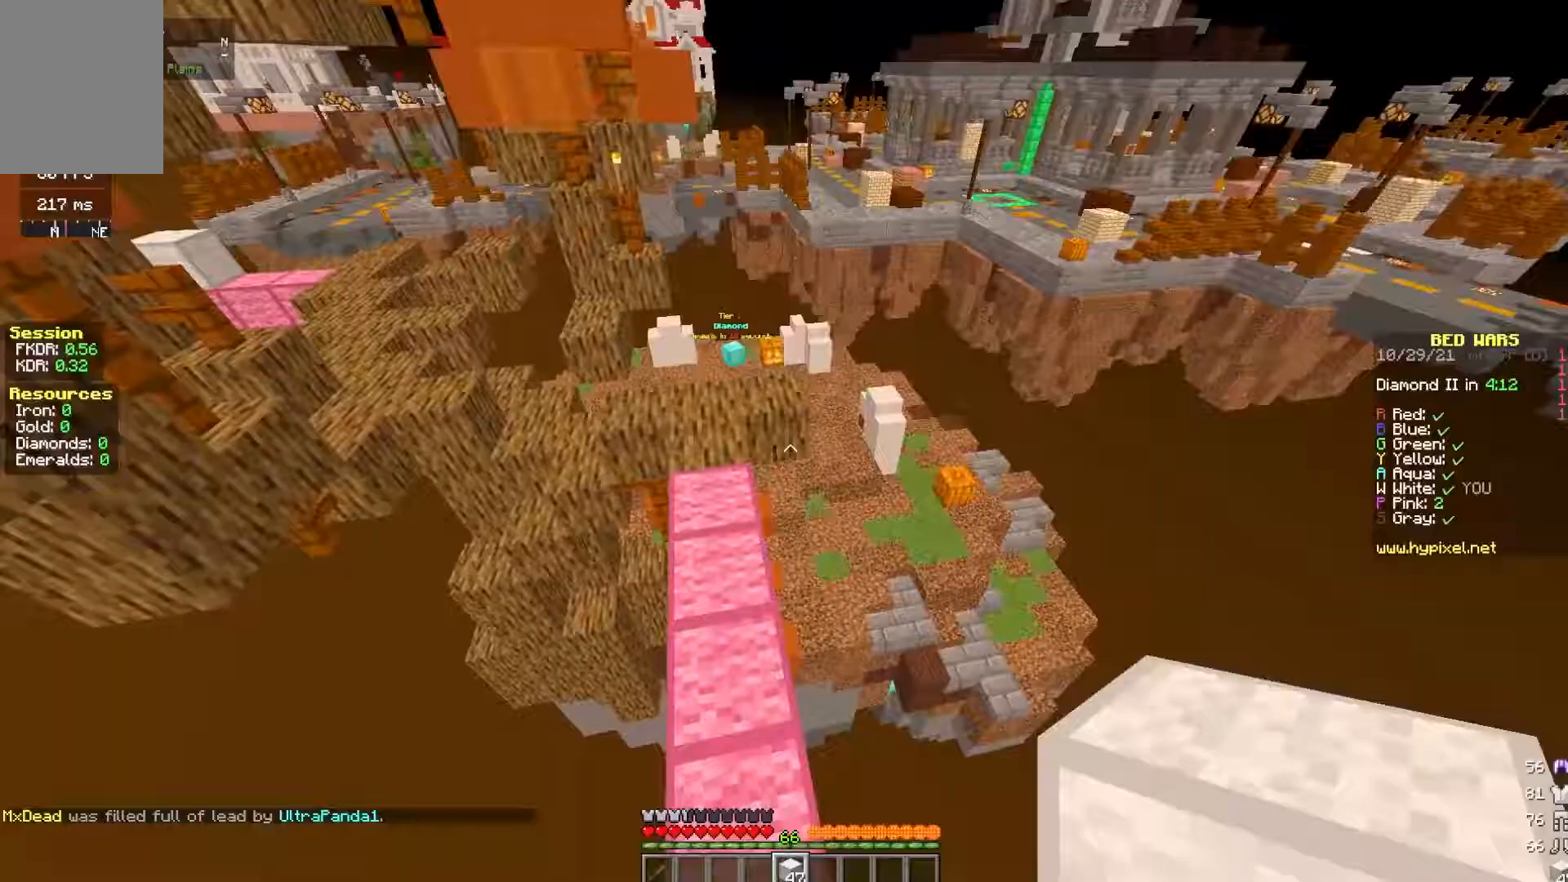
Gameplay with keyboard and mouse; each line is a JSON object with the keys and mouse buttons held at the frame after it. "events" lists presses ("down") and releases ("up") of "a", "d", "s", "space", "w", "mouse_left" and "mouse_right" between this image and that frame as [ms after this image, input, new state], when the widget could be followed in between. "mouse_left", "mouse_right" = the "left", "right" buttons of the "mouse" list. No other keys are recorded. Fast repeated clicks can show as one long hold. Mouse movement is not recorded.
{"keys": ["w"], "mouse": [], "events": [[50, "space", "up"]]}
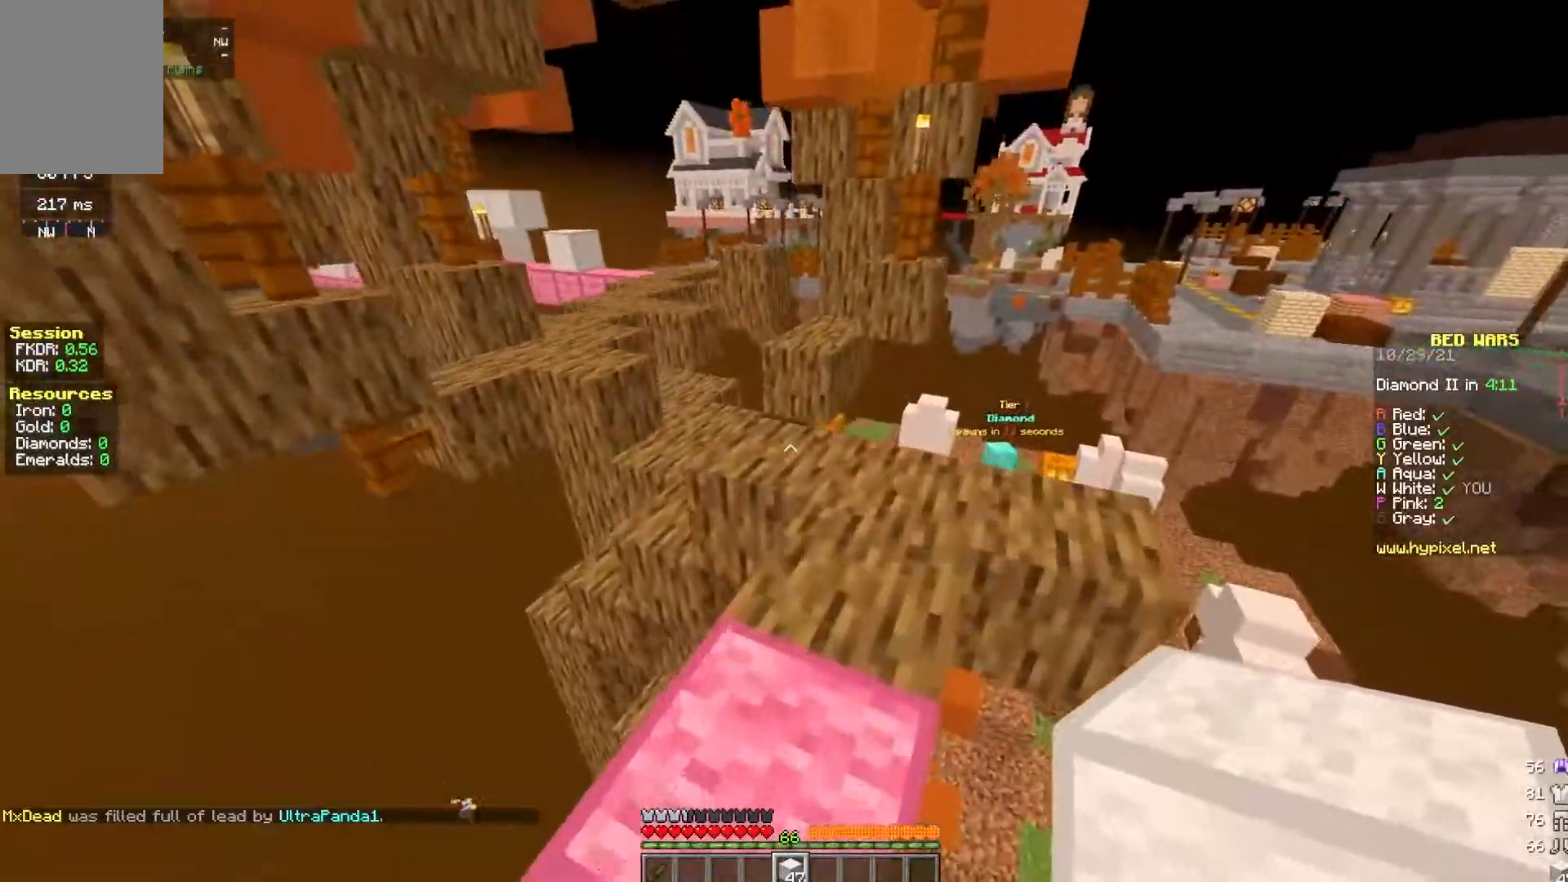
{"keys": ["w"], "mouse": [], "events": []}
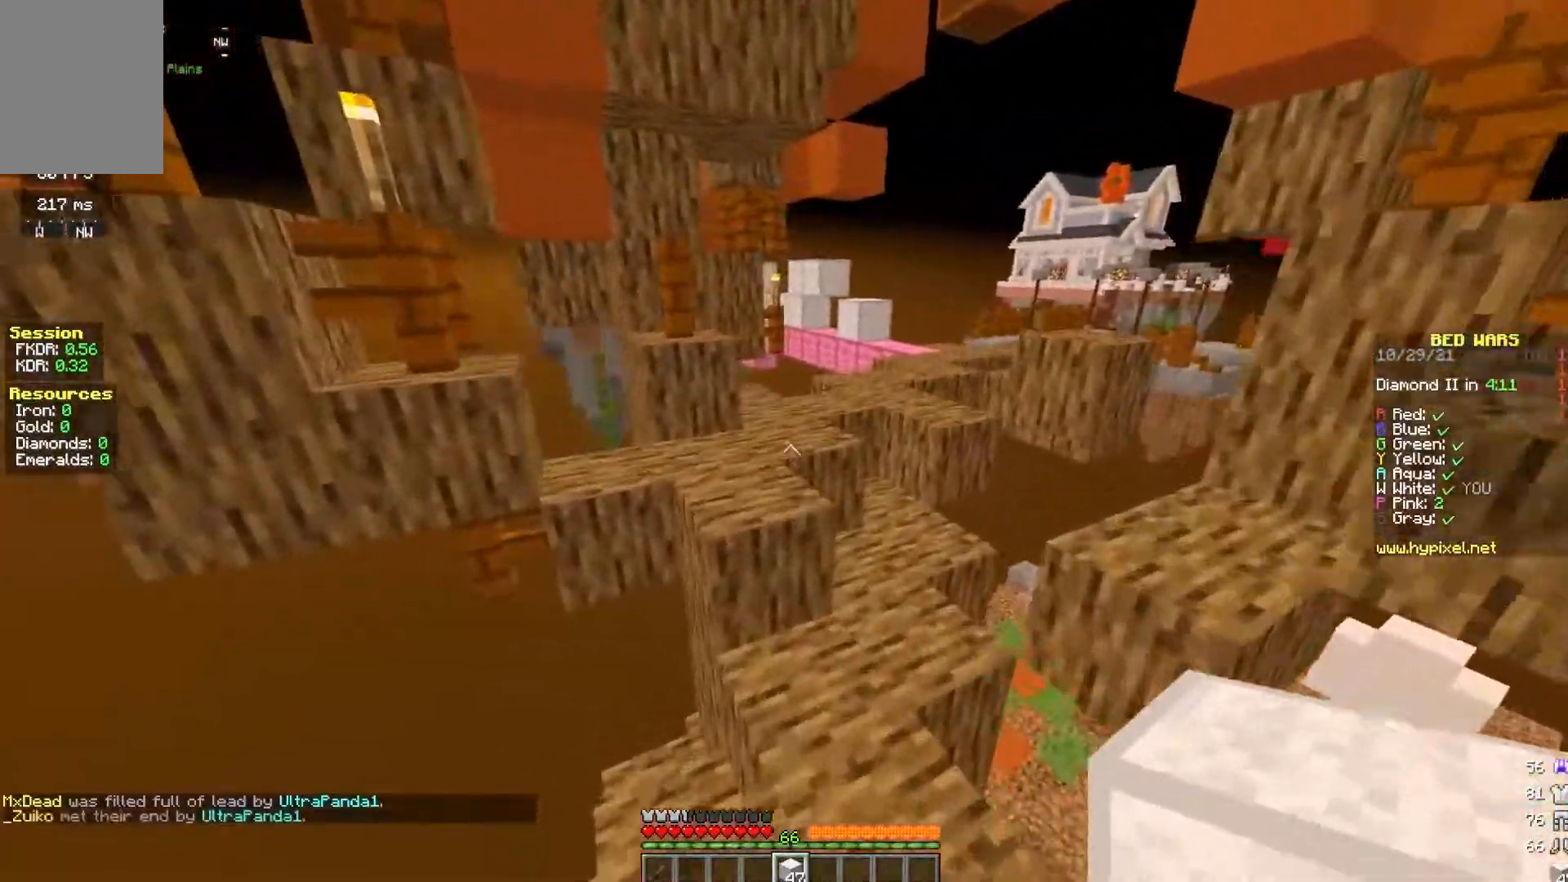
{"keys": ["a", "w"], "mouse": [], "events": [[33, "space", "down"], [350, "a", "down"], [383, "space", "up"]]}
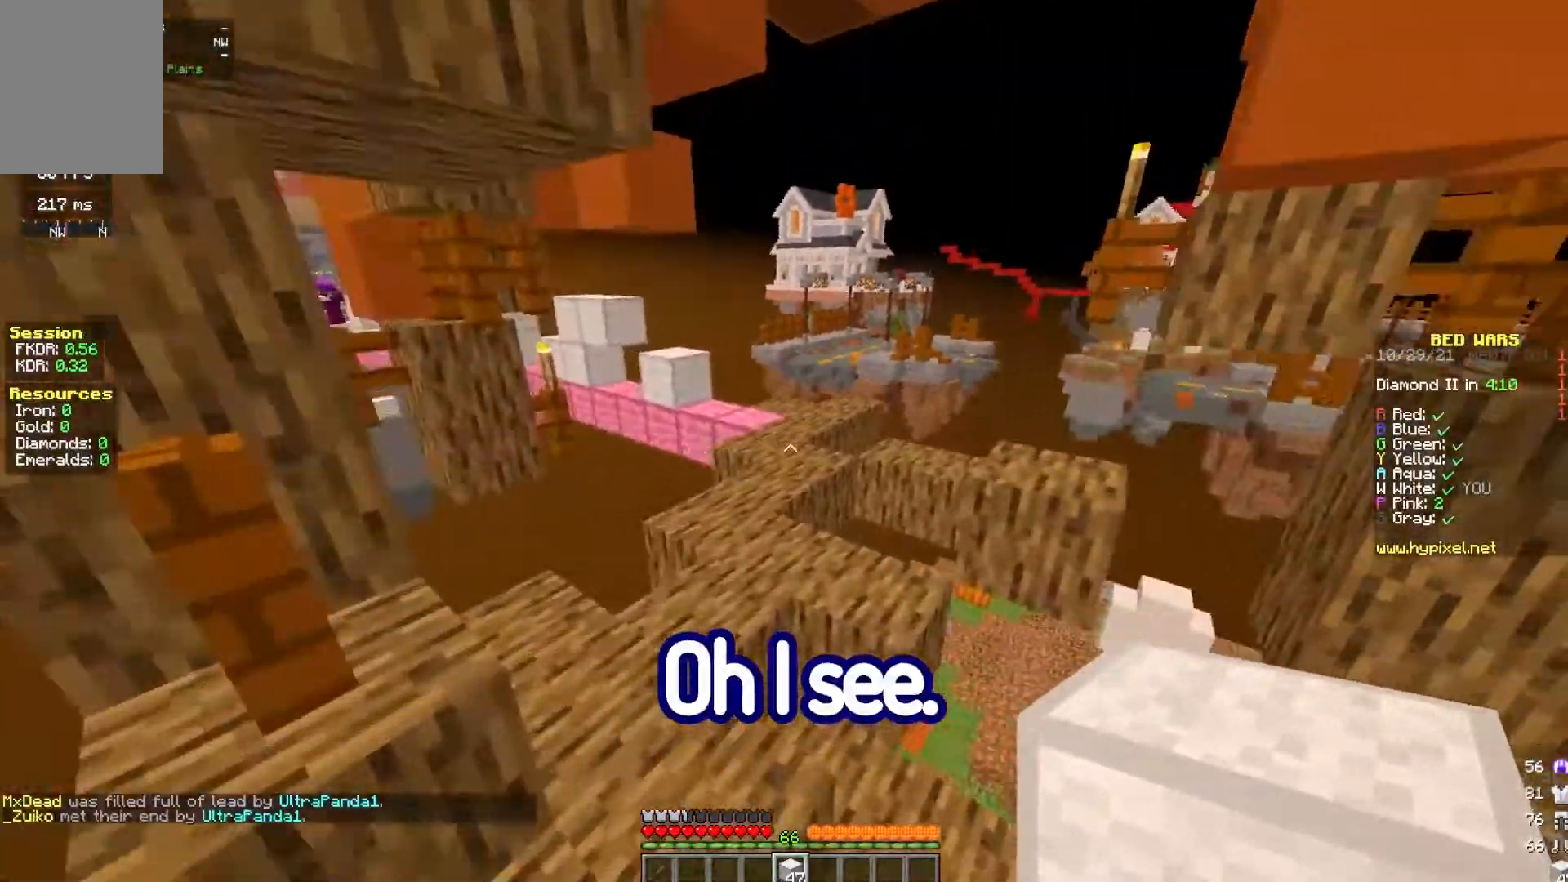
{"keys": ["w"], "mouse": [], "events": [[100, "a", "up"]]}
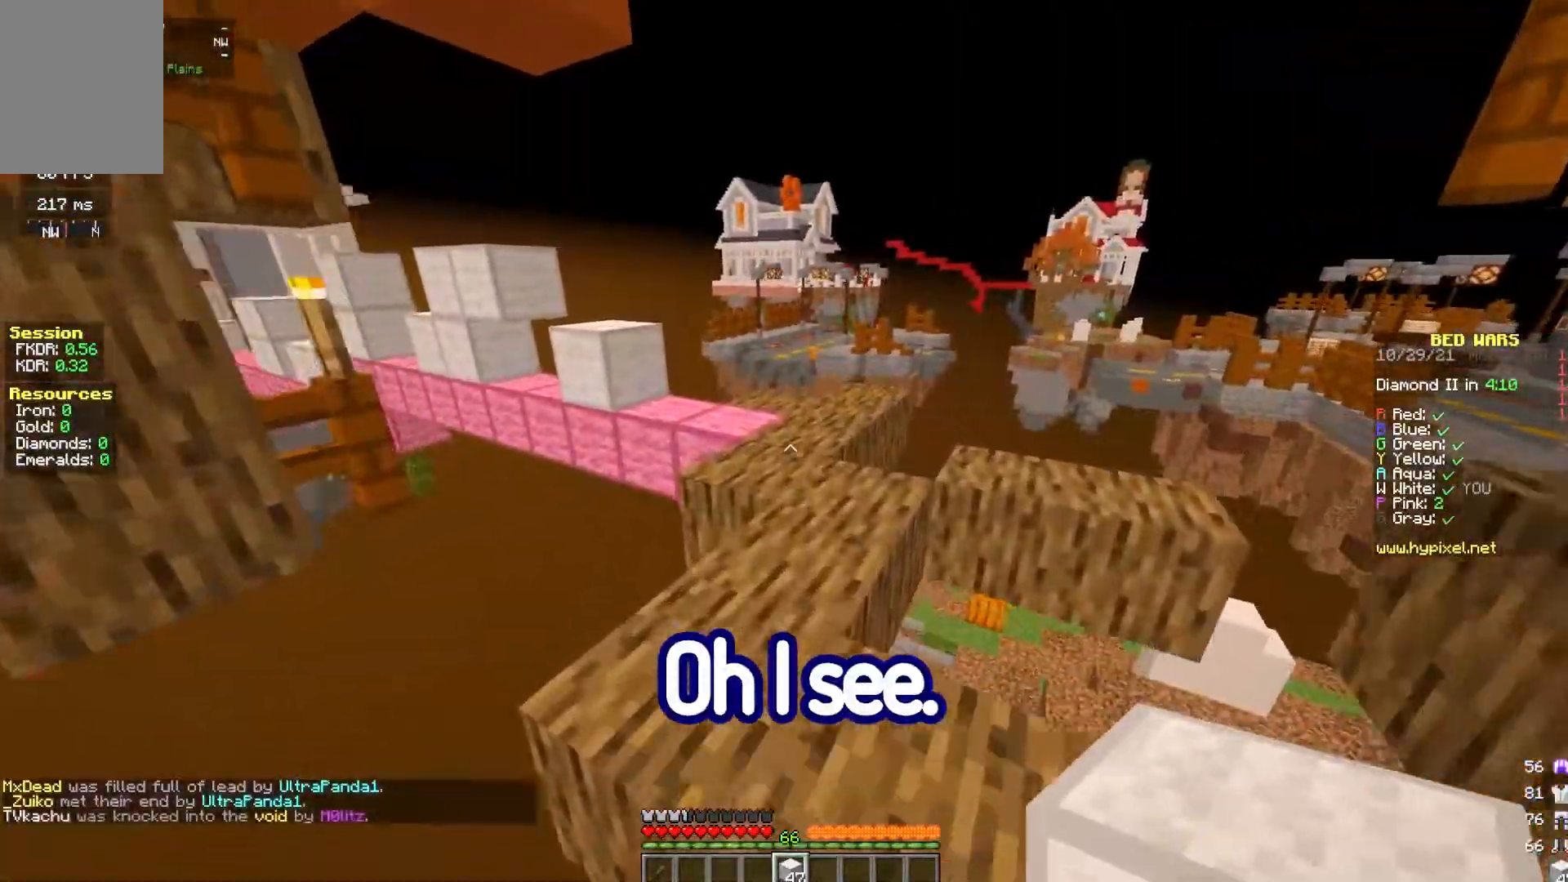
{"keys": ["d", "w"], "mouse": [], "events": [[100, "space", "down"], [250, "d", "down"], [267, "space", "up"]]}
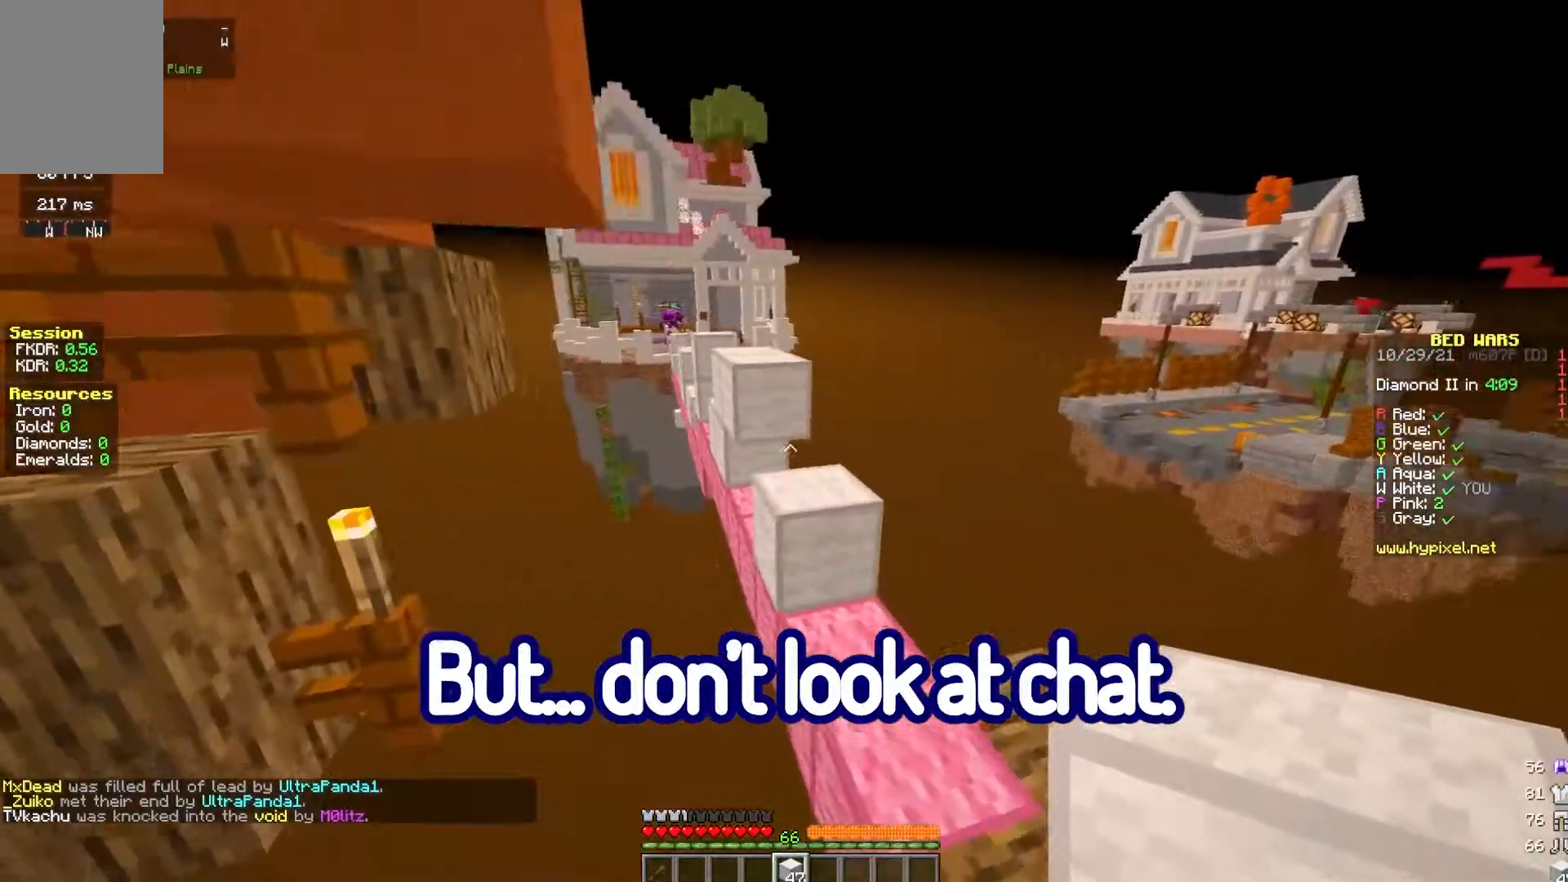
{"keys": ["a", "w"], "mouse": [], "events": [[83, "d", "up"], [267, "space", "down"], [400, "a", "down"], [450, "space", "up"]]}
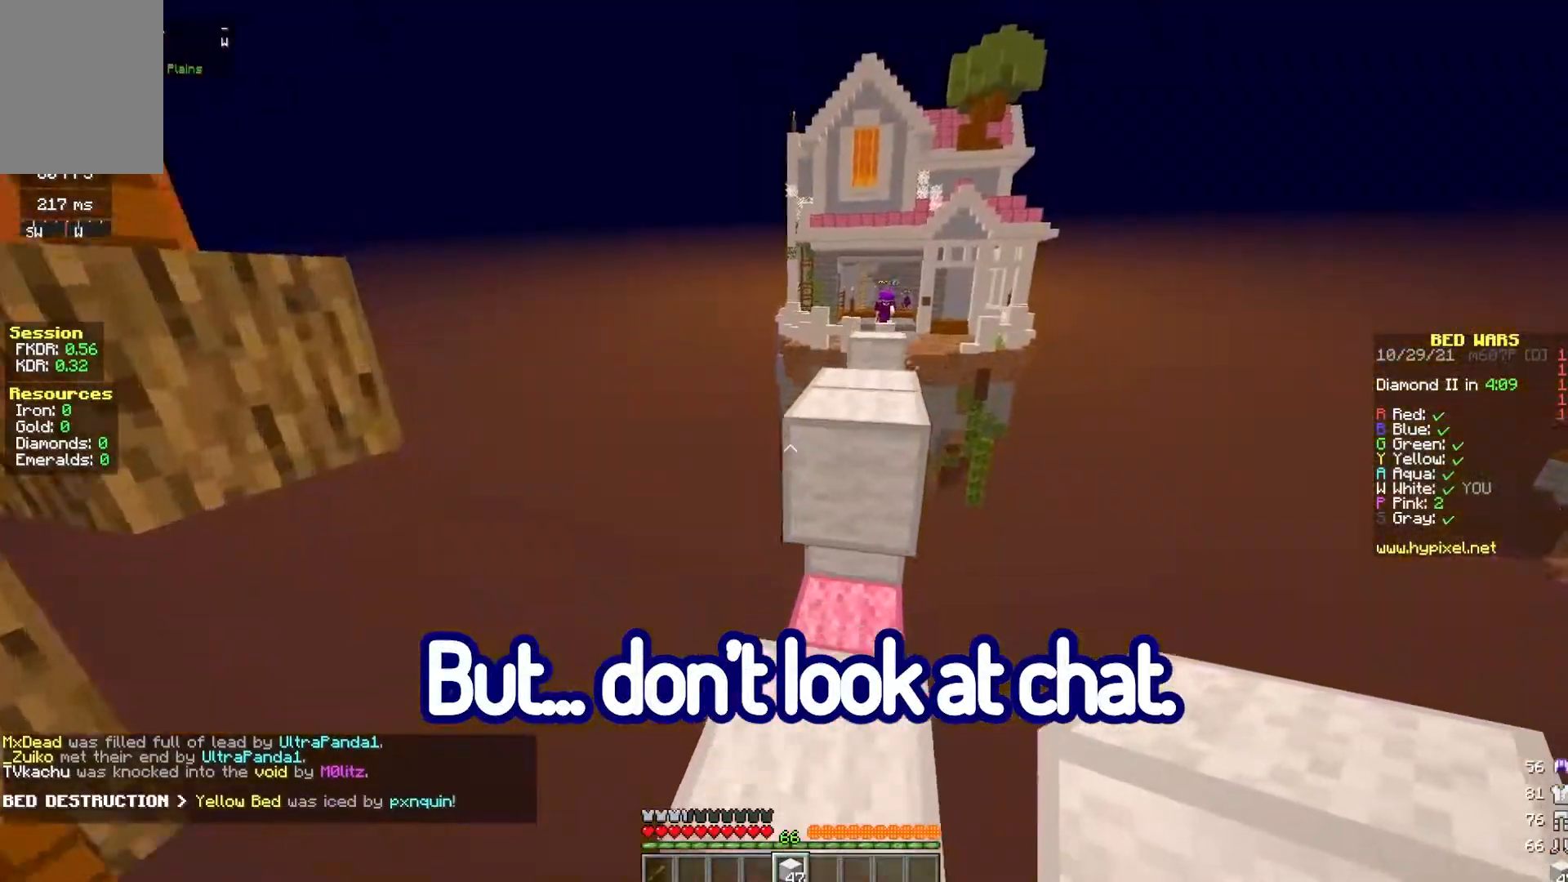
{"keys": ["w"], "mouse": [], "events": [[100, "a", "up"], [150, "space", "down"], [500, "space", "up"]]}
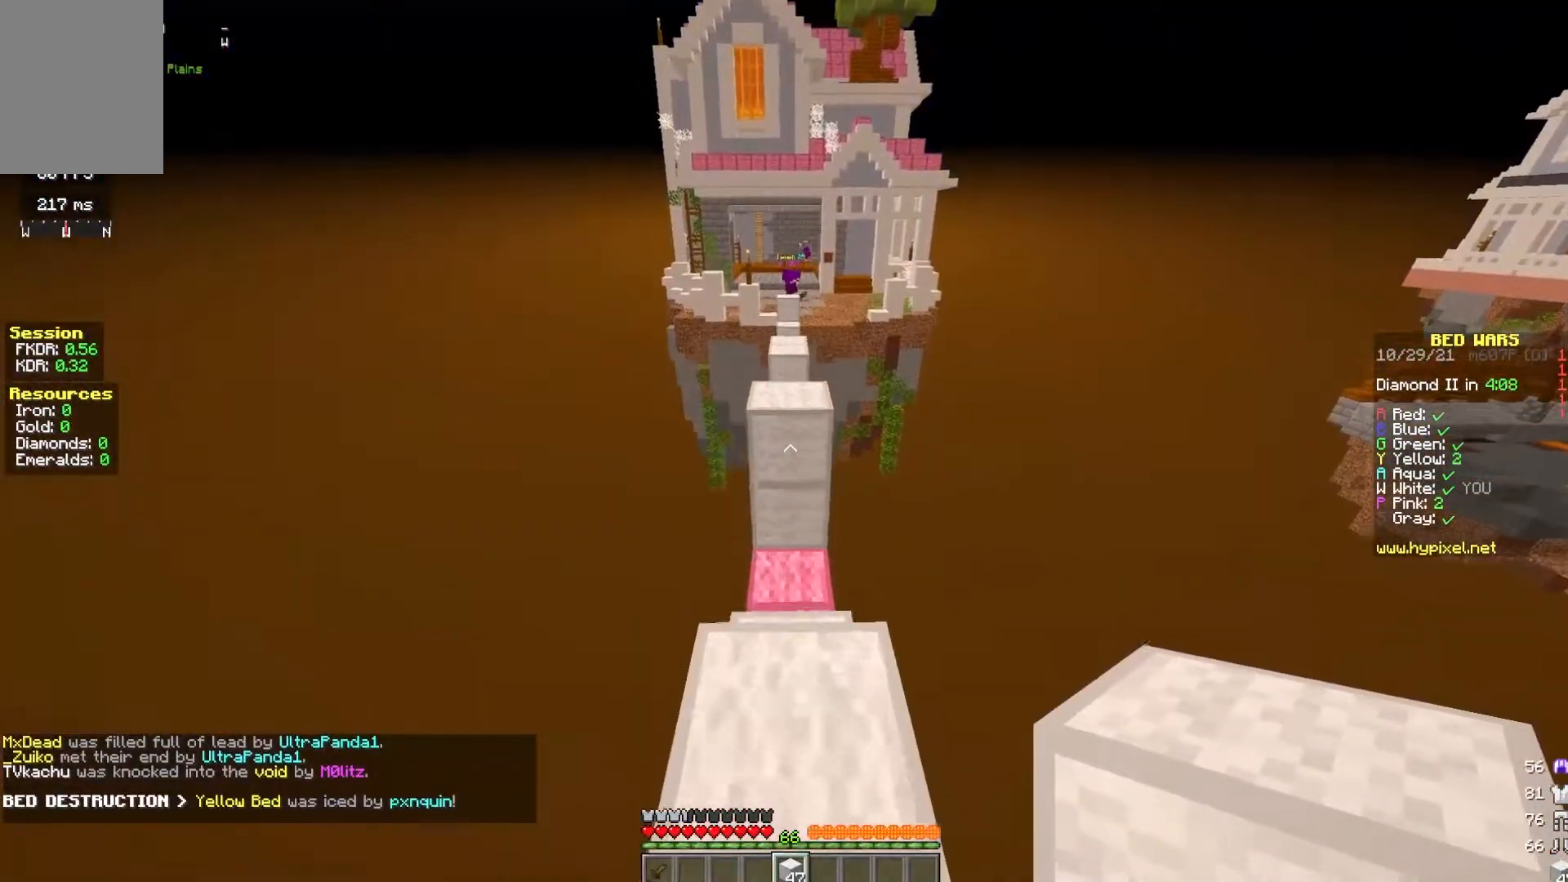
{"keys": ["space", "w"], "mouse": [], "events": [[200, "space", "down"]]}
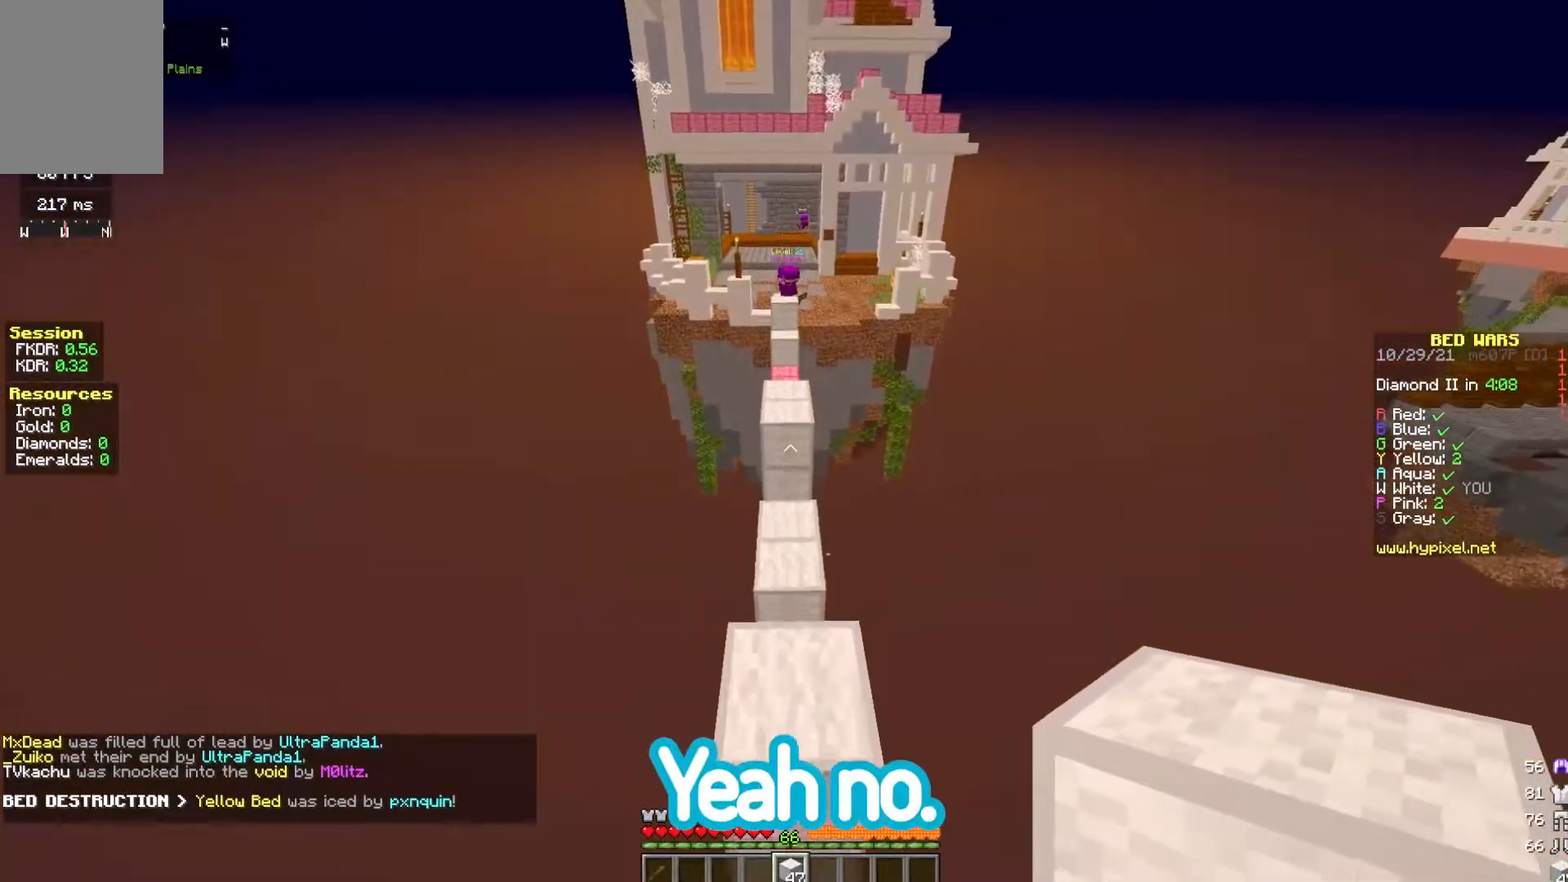
{"keys": ["w"], "mouse": [], "events": [[83, "space", "up"]]}
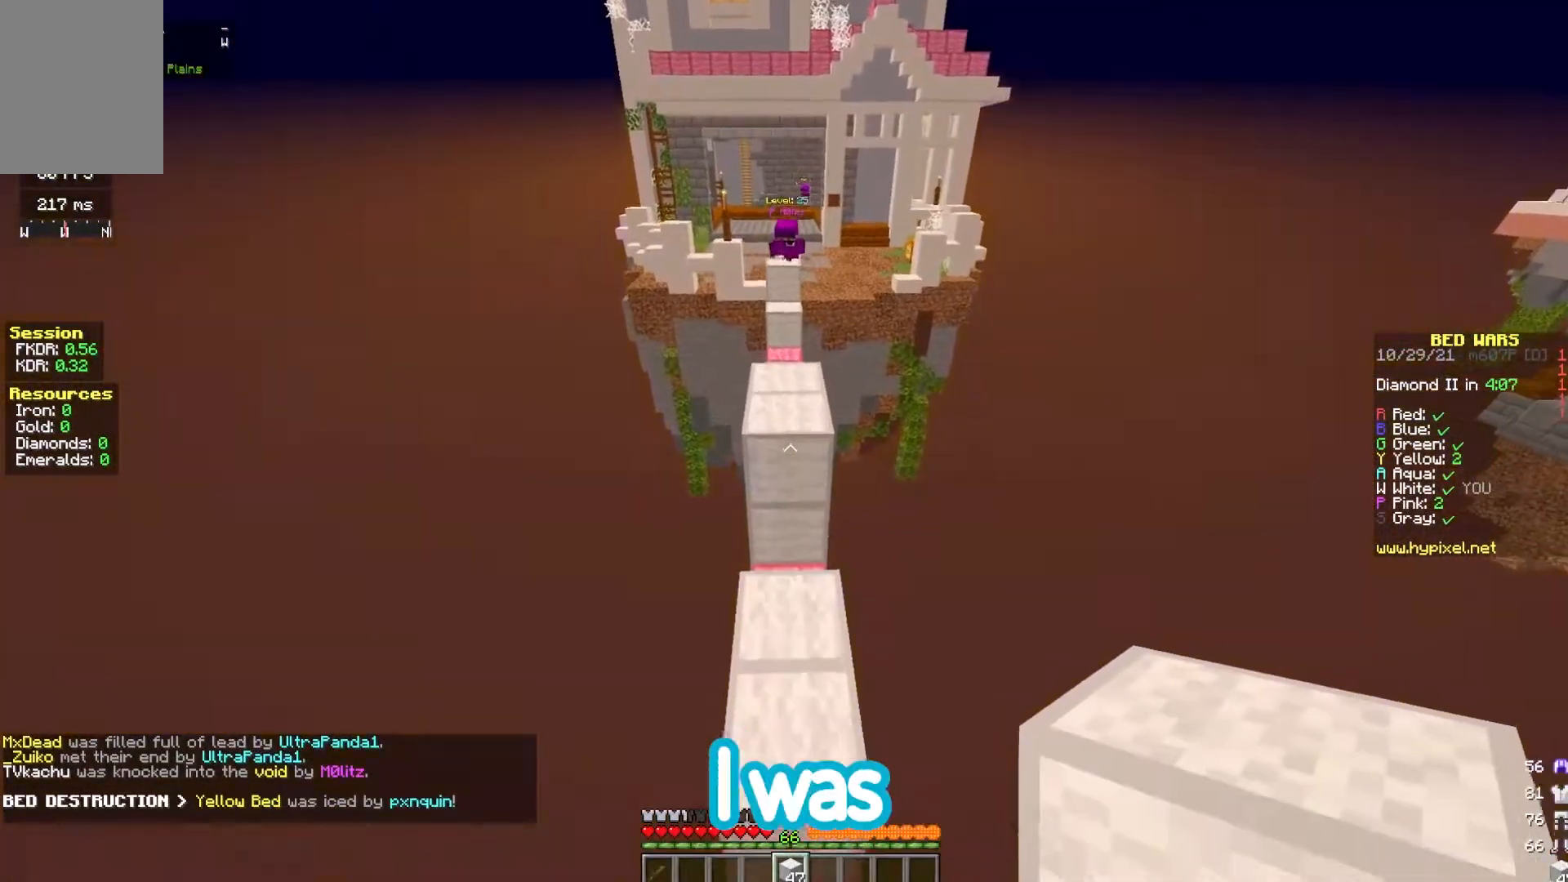
{"keys": ["space", "w"], "mouse": [], "events": [[450, "space", "down"]]}
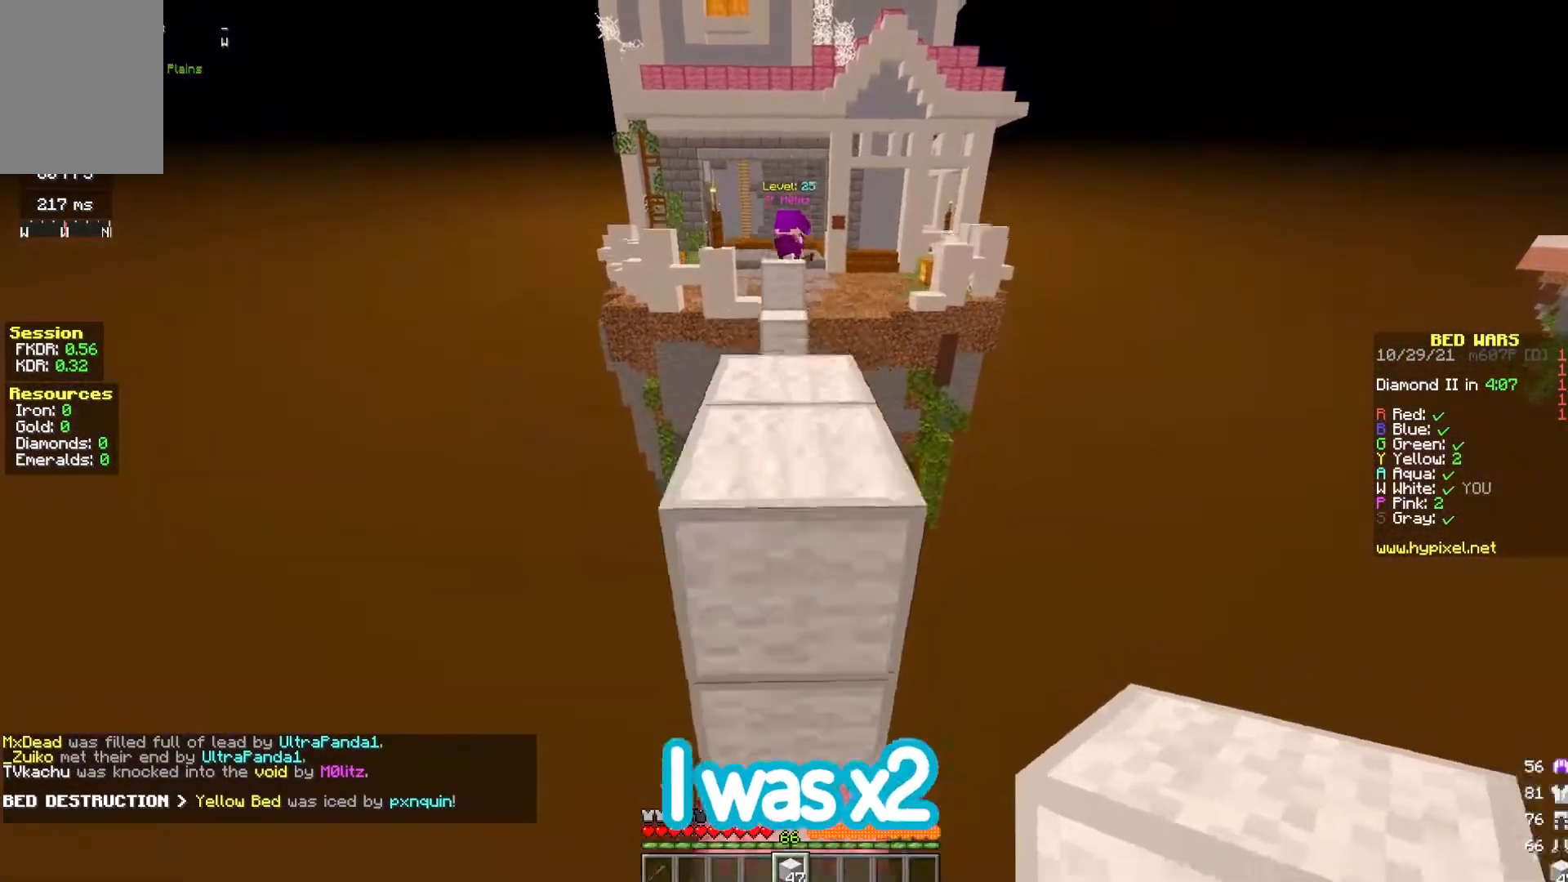
{"keys": ["w"], "mouse": [], "events": [[183, "space", "up"]]}
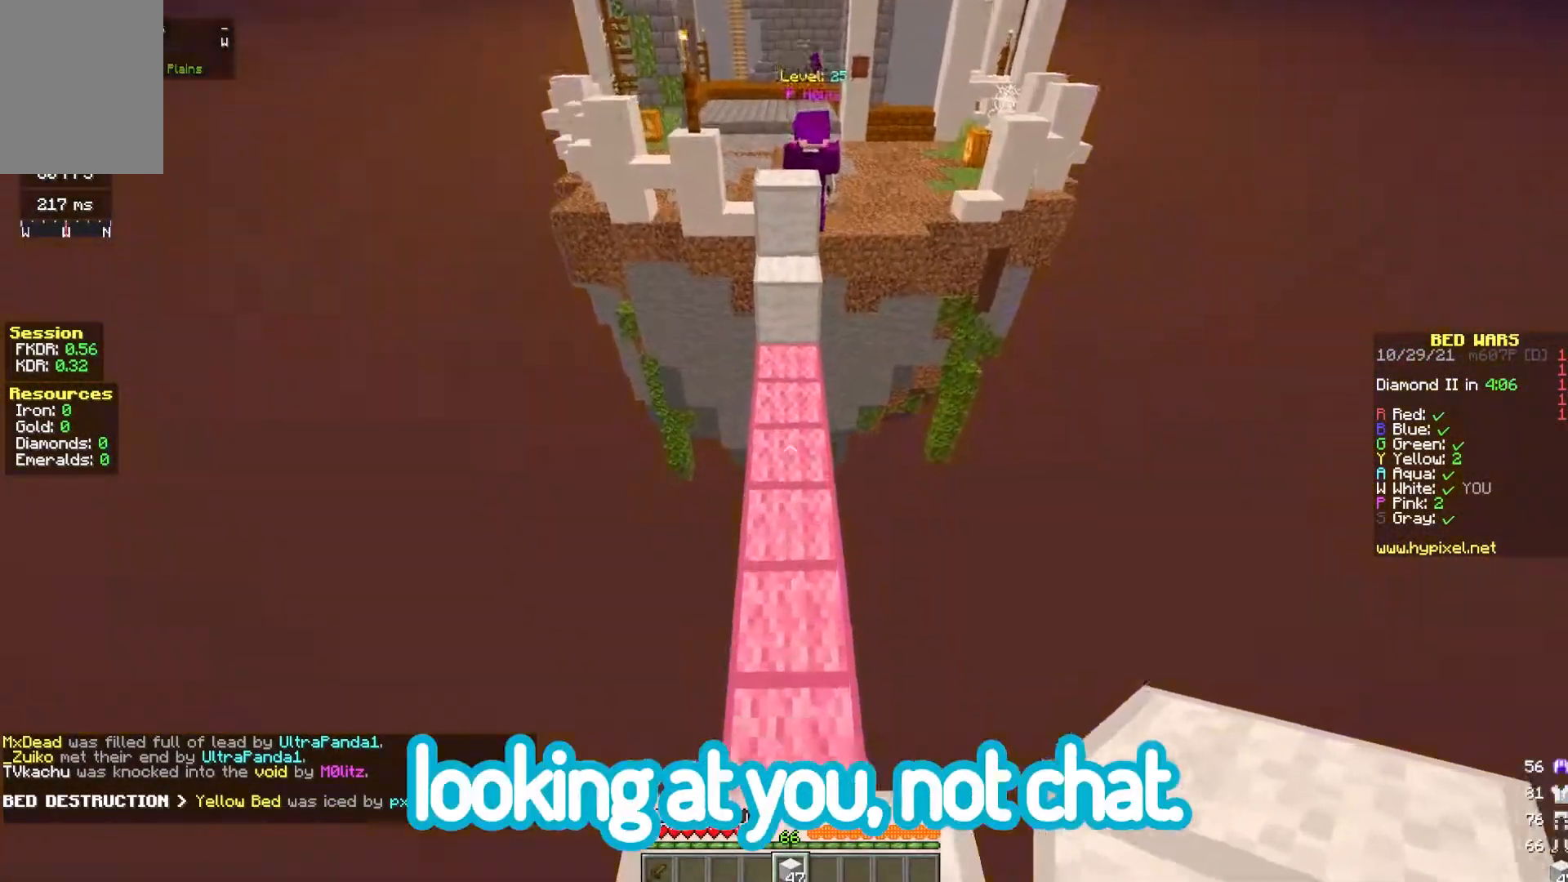
{"keys": ["space", "w"], "mouse": ["right"], "events": [[83, "space", "down"], [150, "mouse_right", "down"]]}
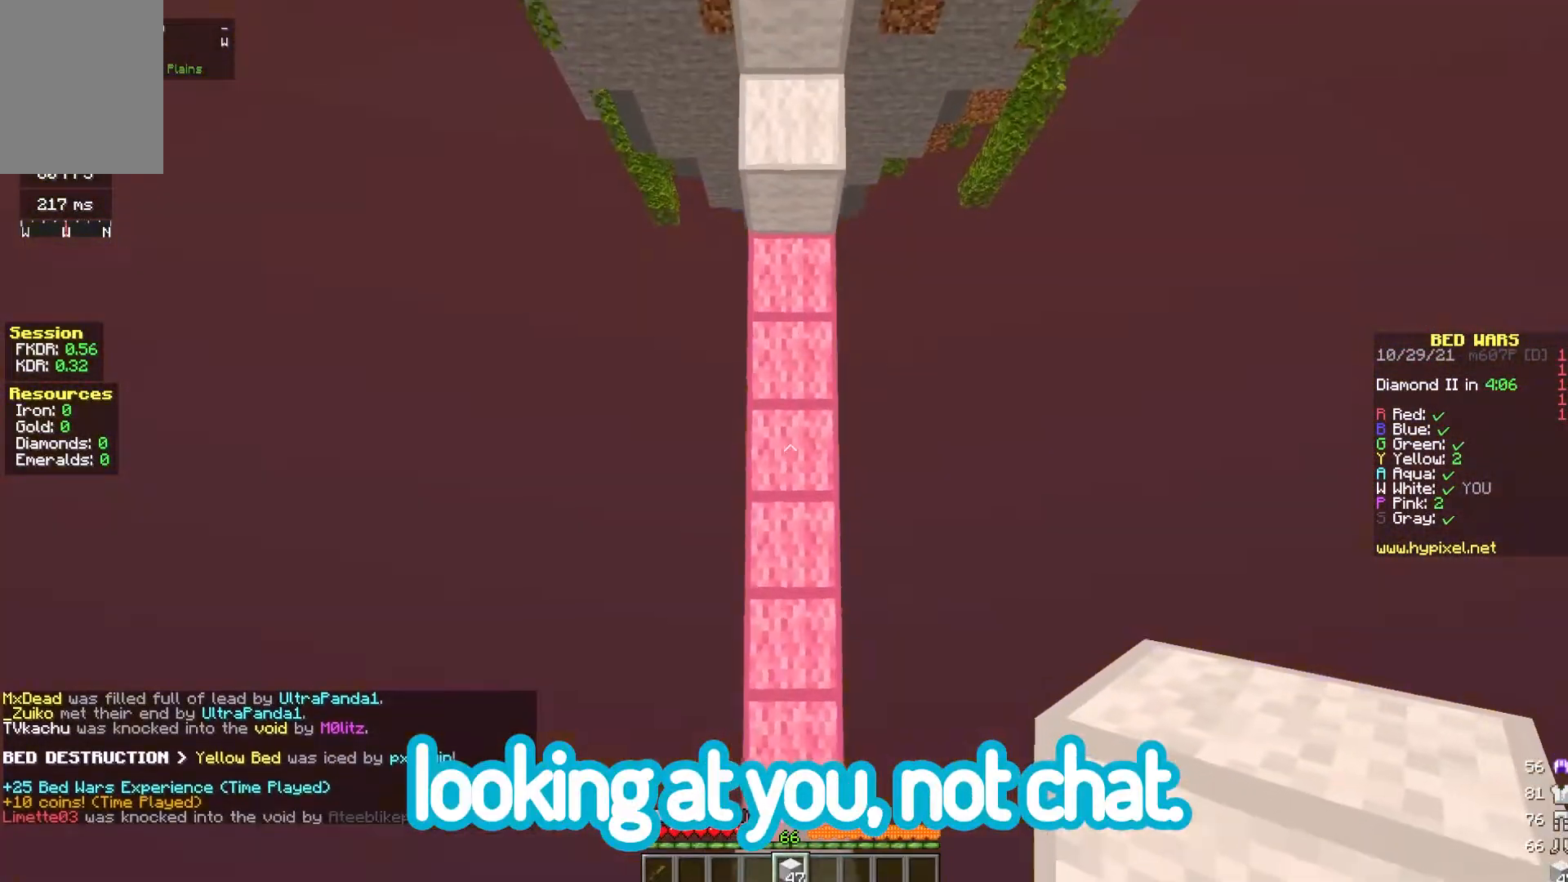
{"keys": ["space", "w"], "mouse": [], "events": [[333, "mouse_right", "up"]]}
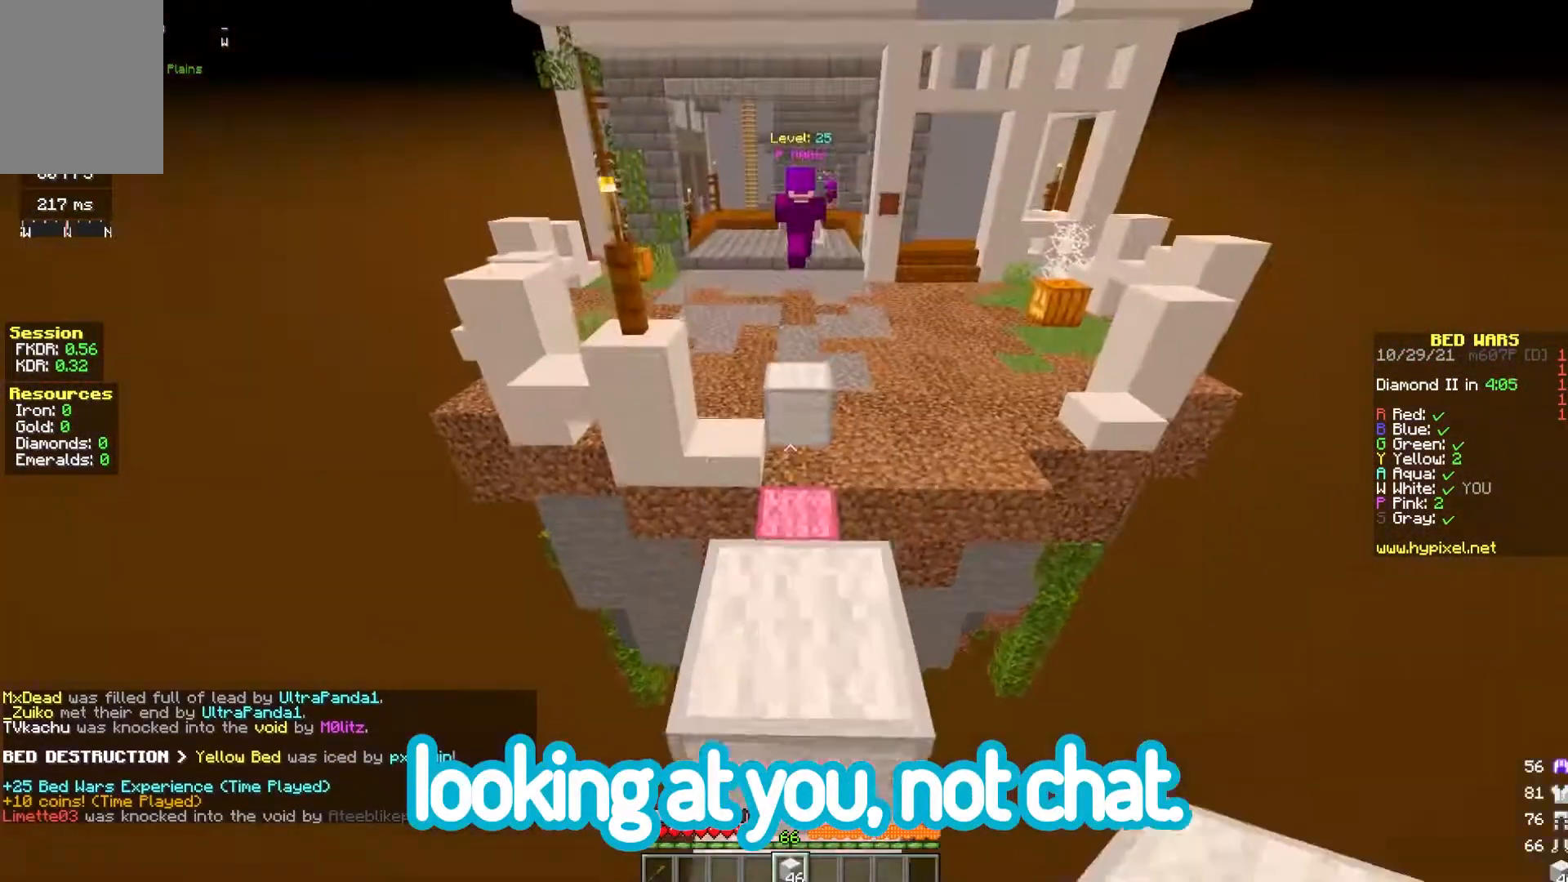
{"keys": ["d", "w"], "mouse": ["left", "right"]}
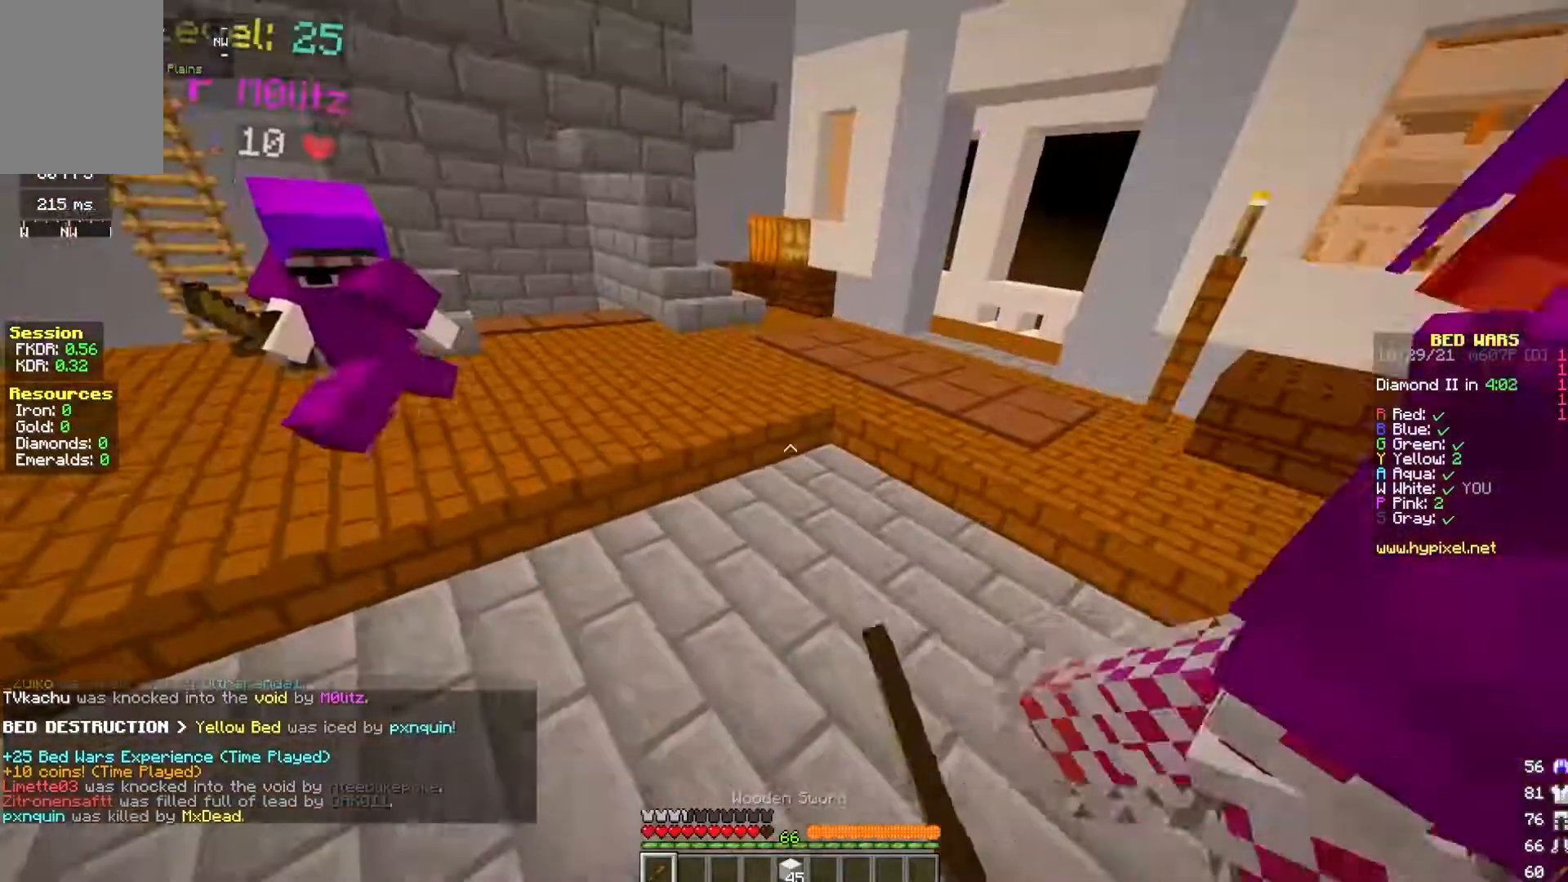
{"keys": ["a", "w"], "mouse": ["left", "right"], "events": [[183, "a", "down"], [250, "d", "up"], [333, "d", "down"], [450, "d", "up"]]}
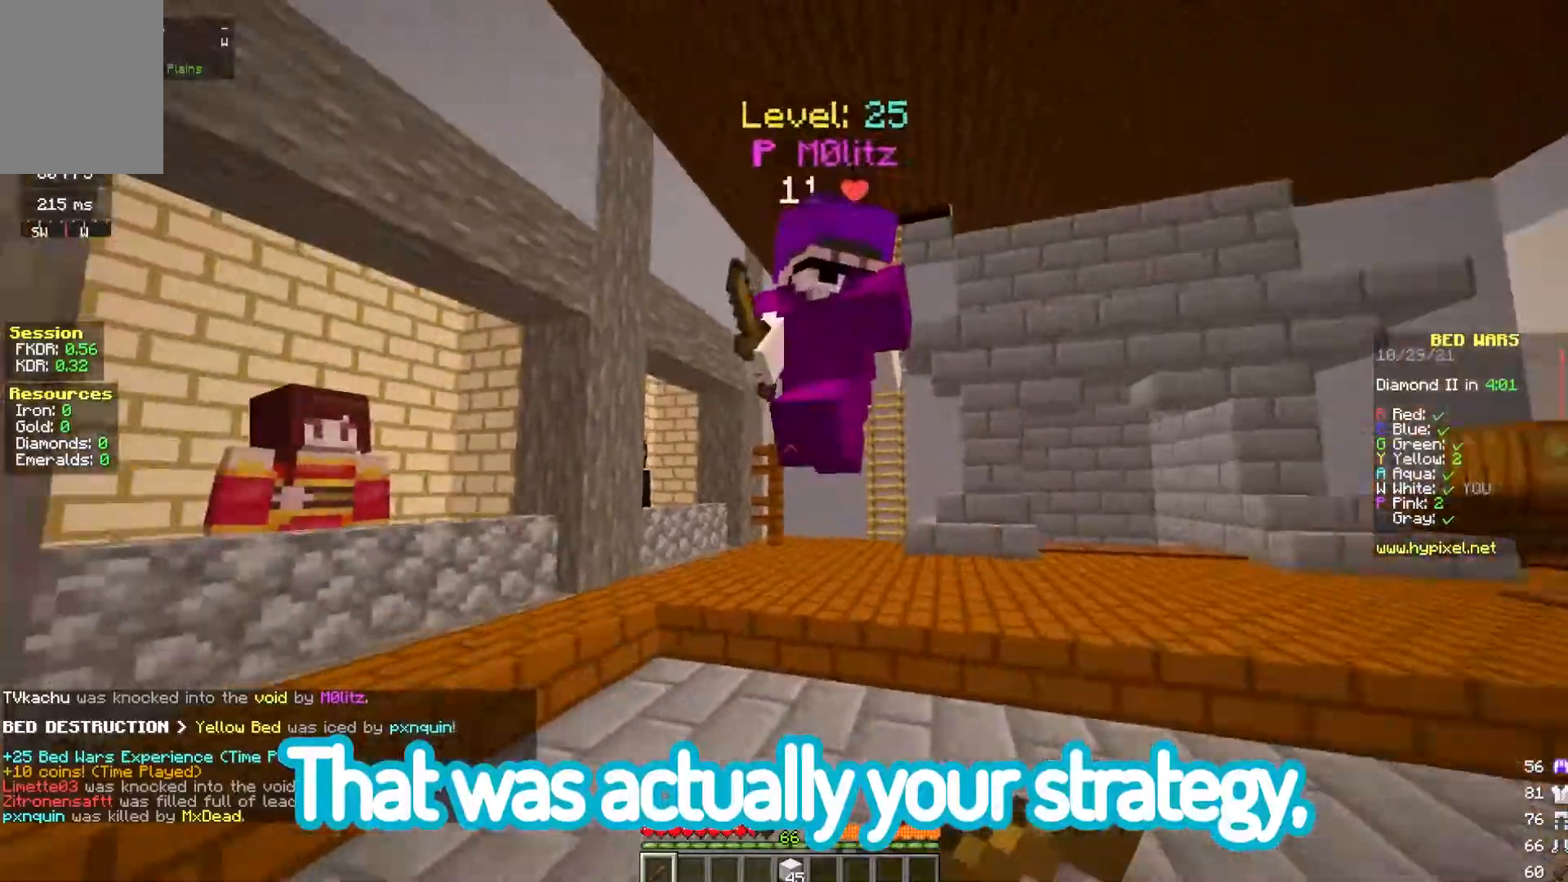
{"keys": ["a", "w"], "mouse": ["left", "right"], "events": []}
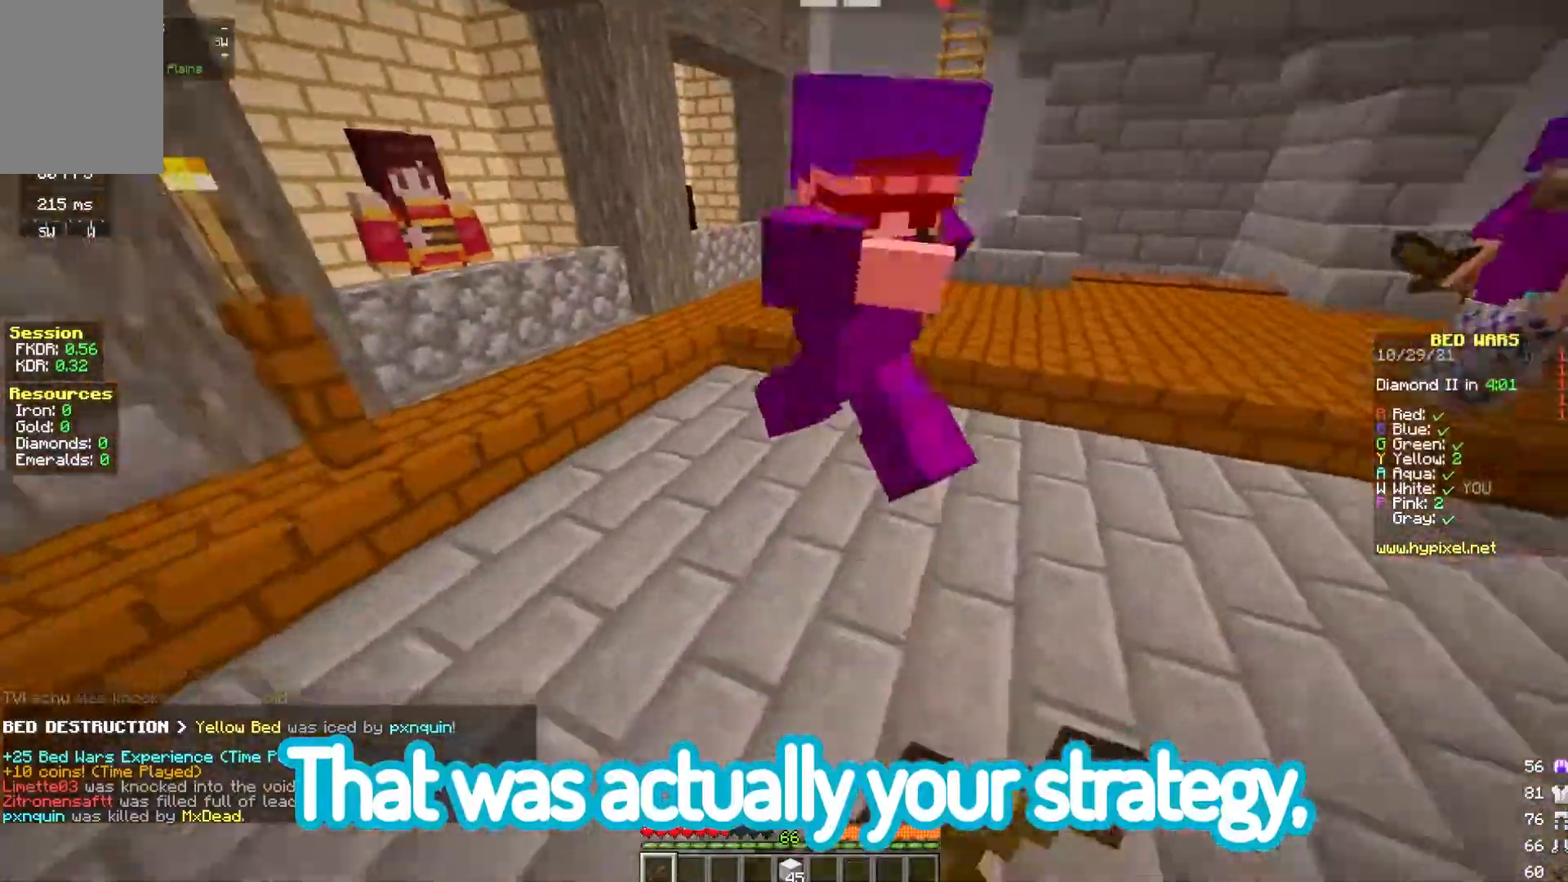
{"keys": ["w"], "mouse": ["left", "right"], "events": [[317, "a", "up"]]}
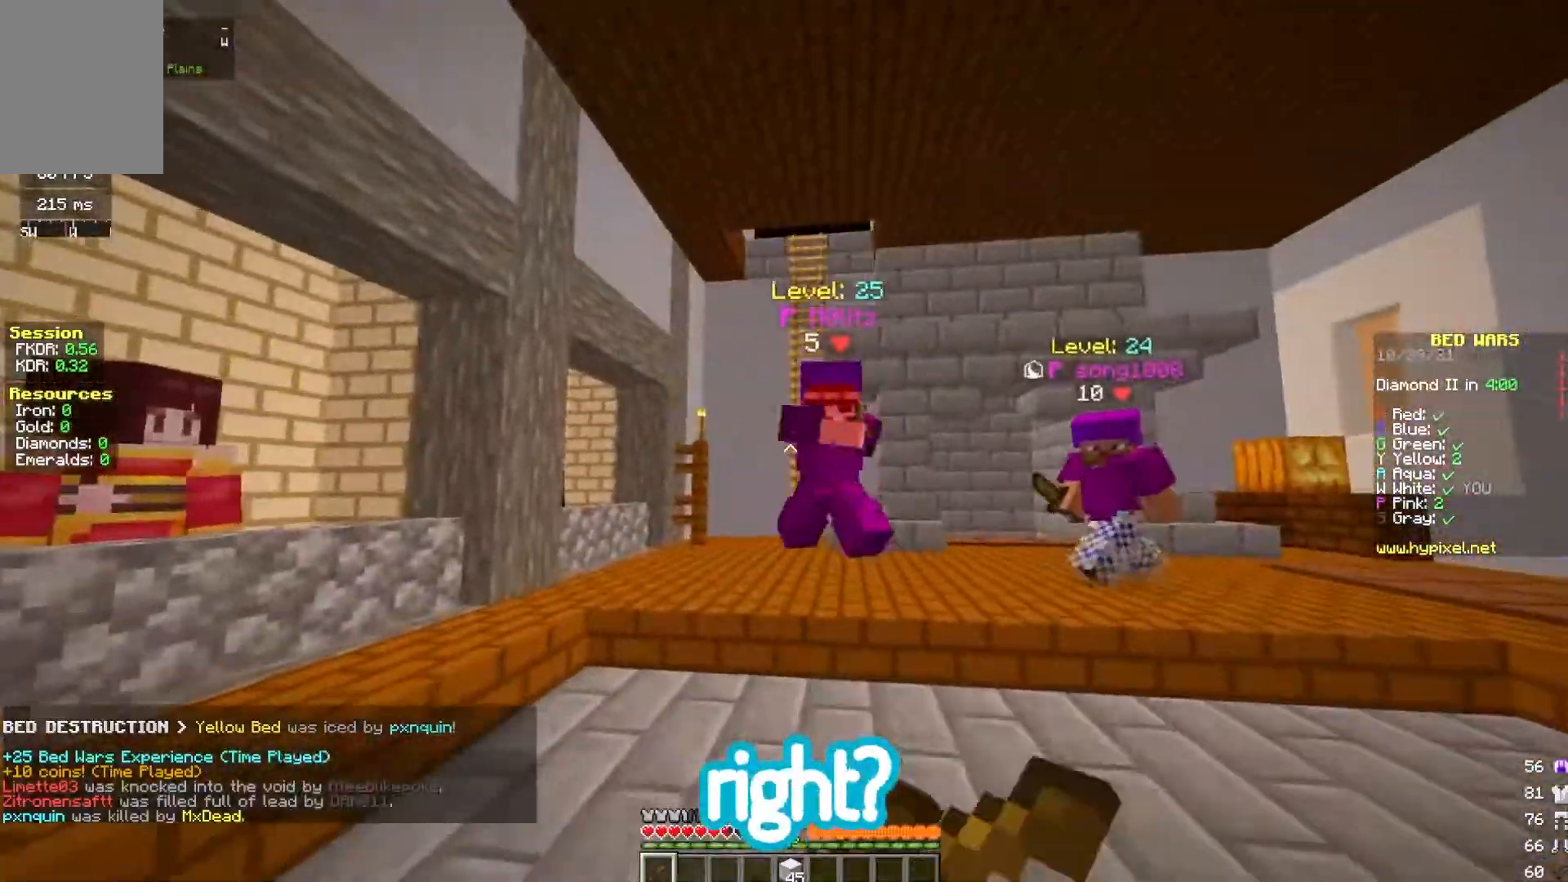
{"keys": ["a", "w"], "mouse": [], "events": [[133, "space", "down"], [167, "a", "down"], [200, "mouse_right", "up"], [217, "mouse_left", "up"], [333, "space", "up"]]}
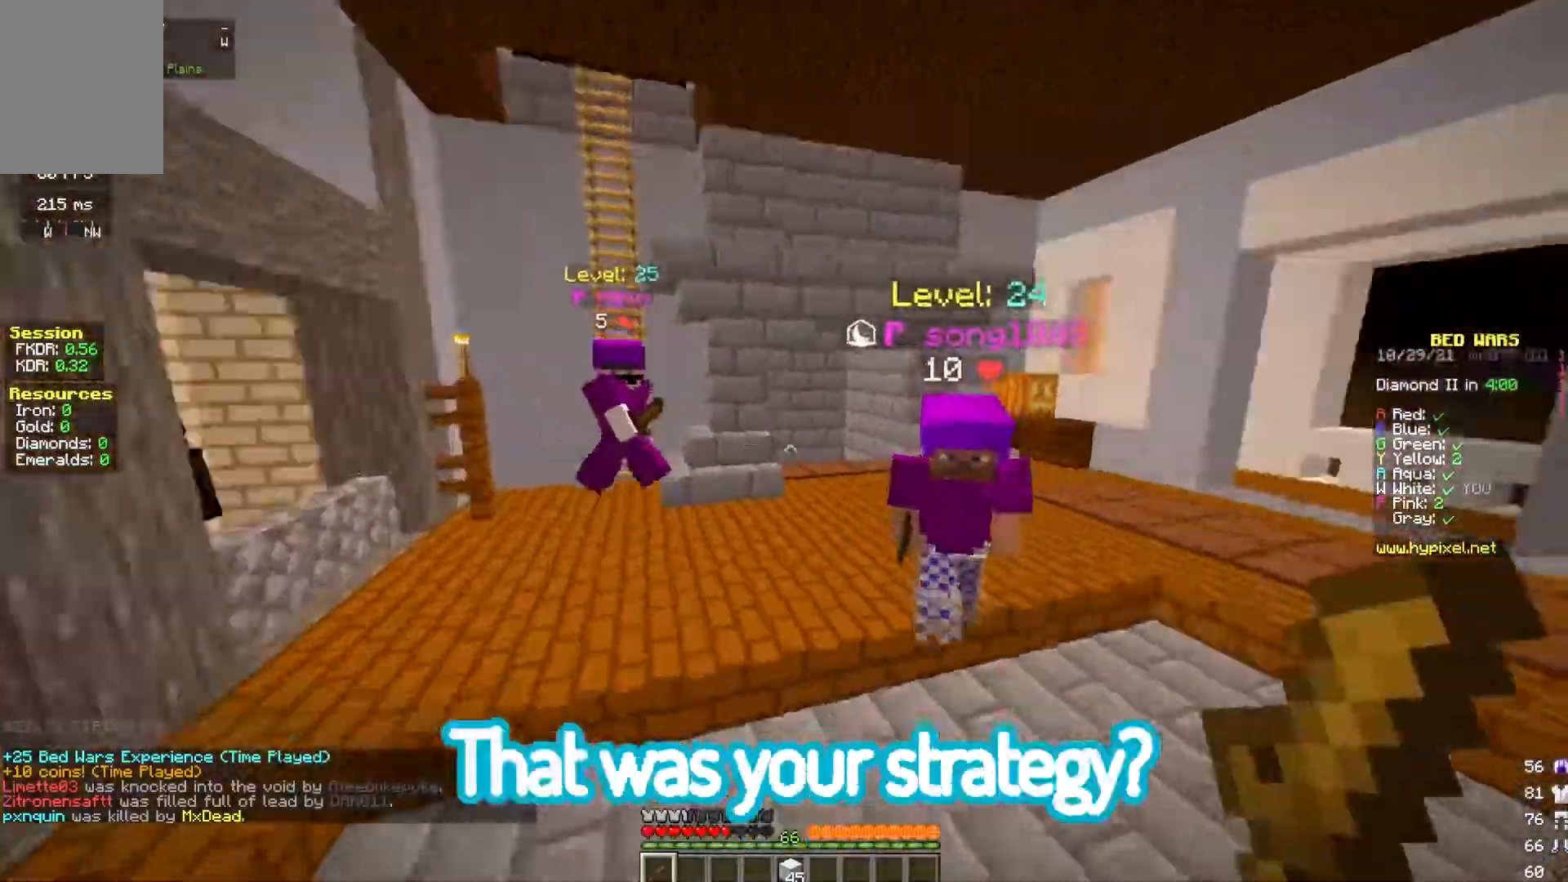
{"keys": ["a", "w"], "mouse": ["left", "right"], "events": [[50, "mouse_left", "down"], [67, "mouse_right", "down"]]}
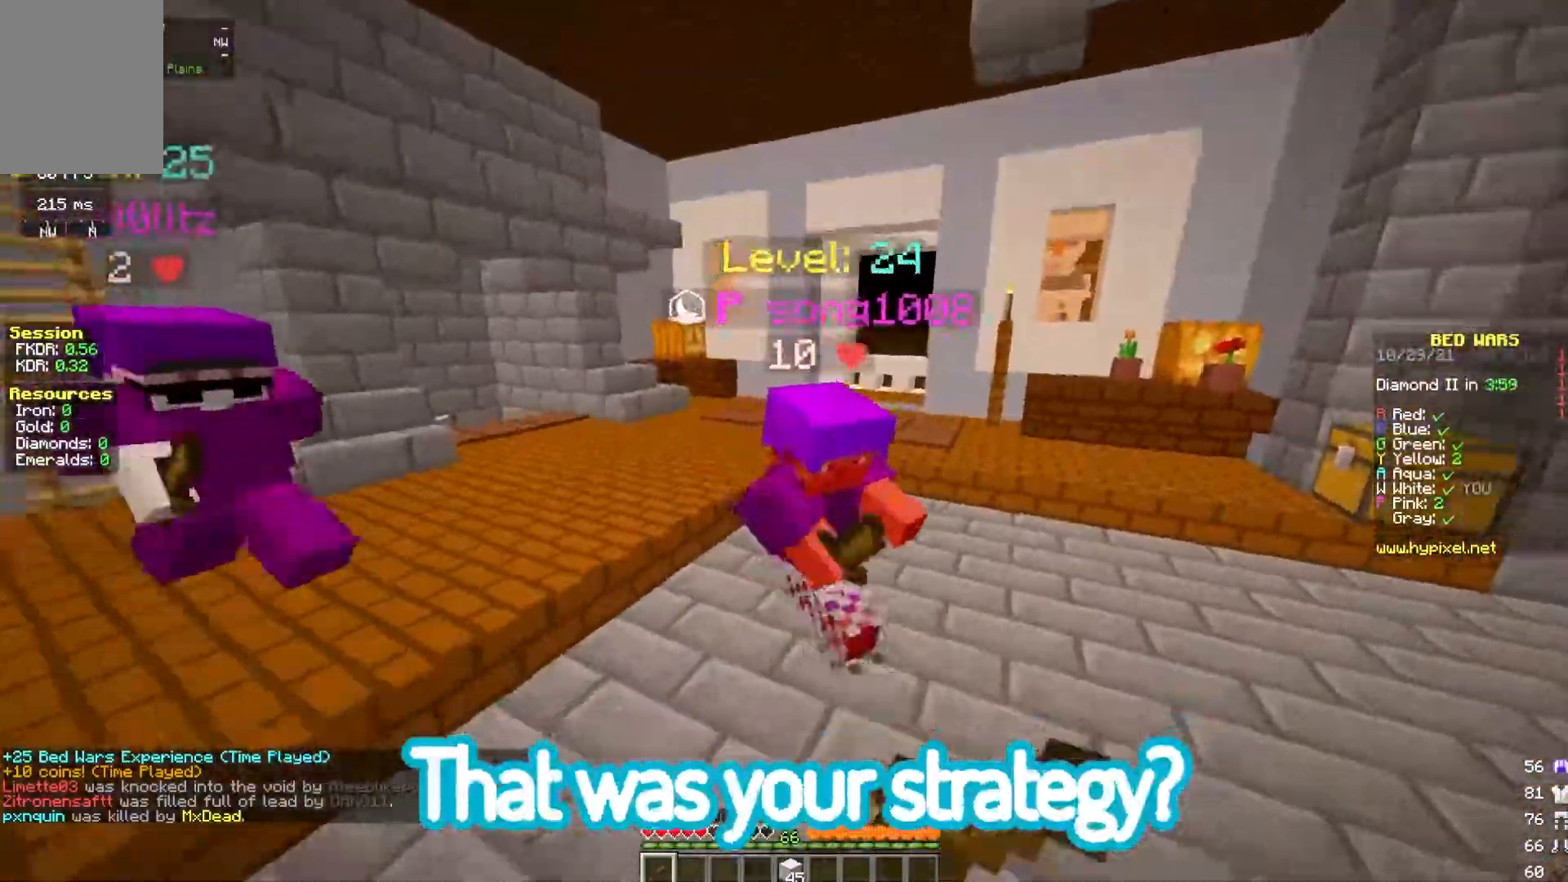
{"keys": ["a", "w"], "mouse": ["left", "right"], "events": []}
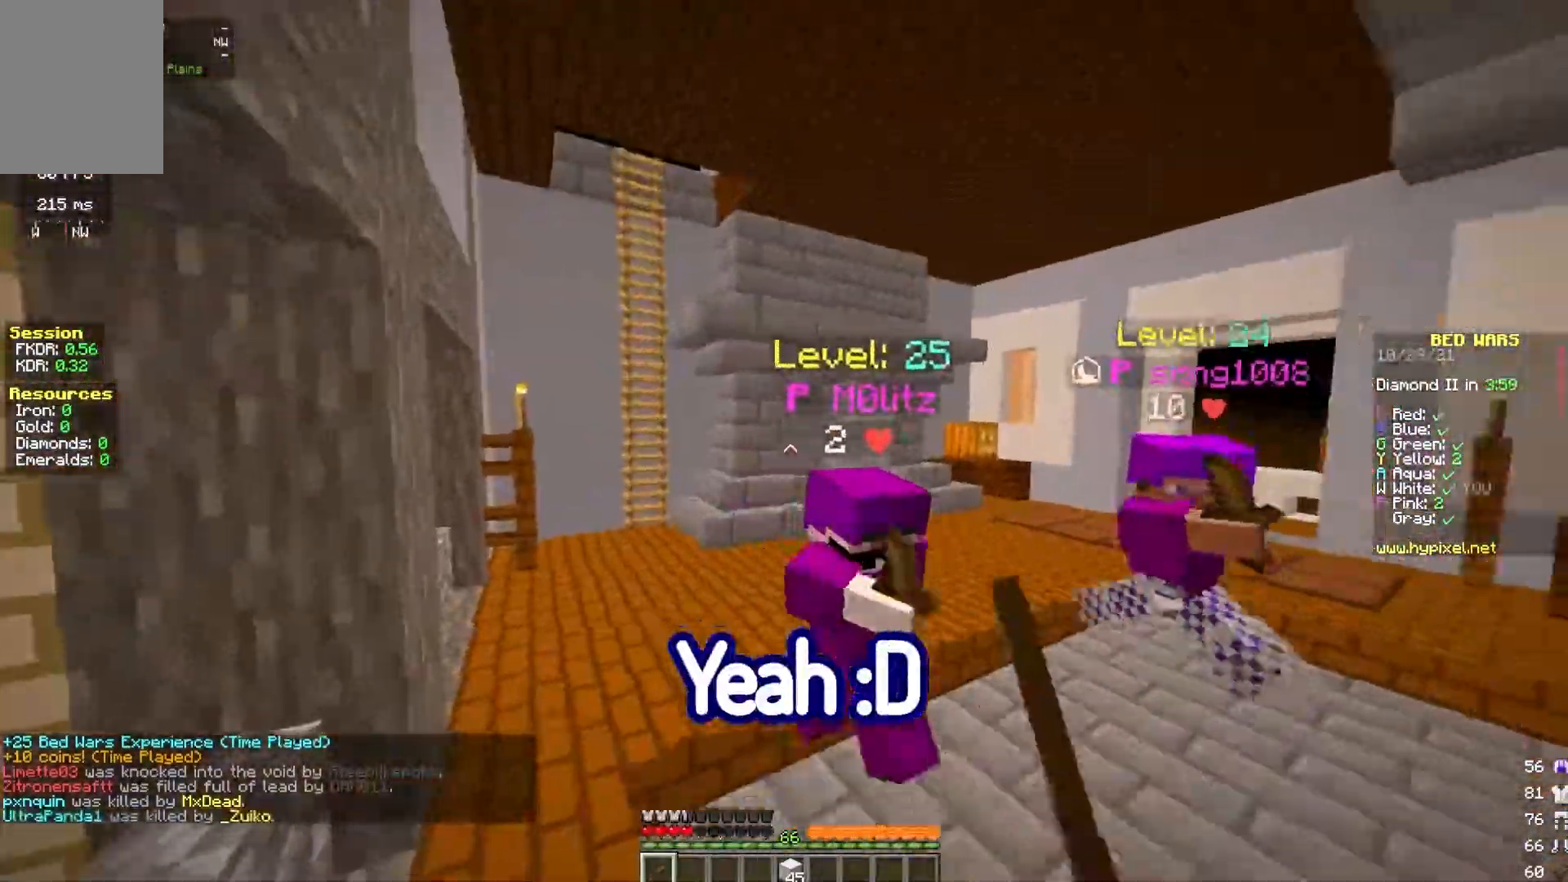
{"keys": ["a", "w"], "mouse": ["left", "right"], "events": []}
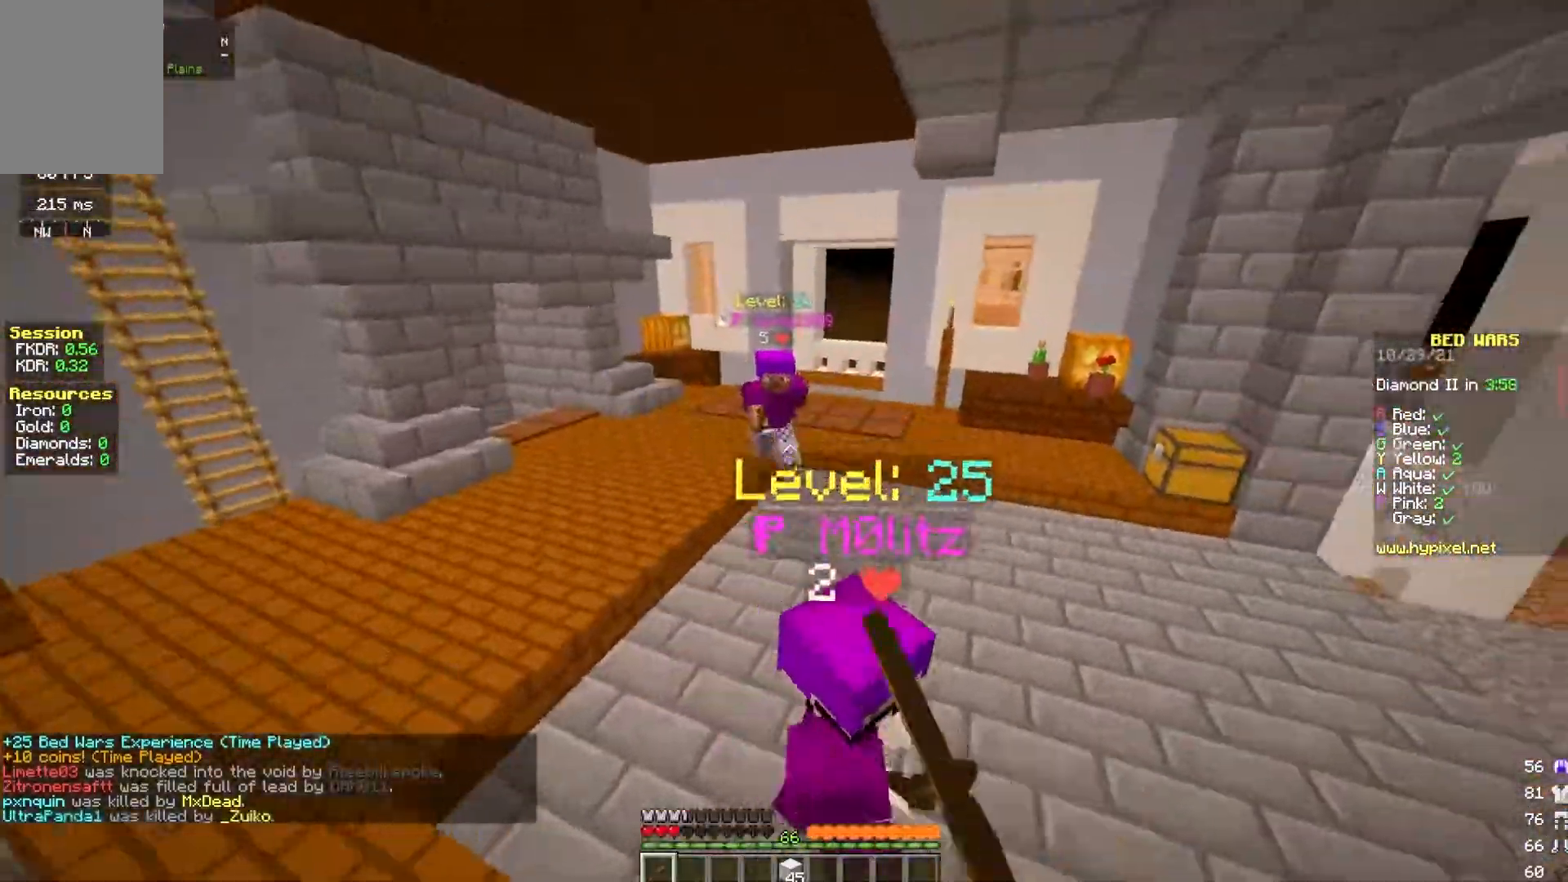
{"keys": ["w"], "mouse": ["left", "right"], "events": [[167, "a", "up"]]}
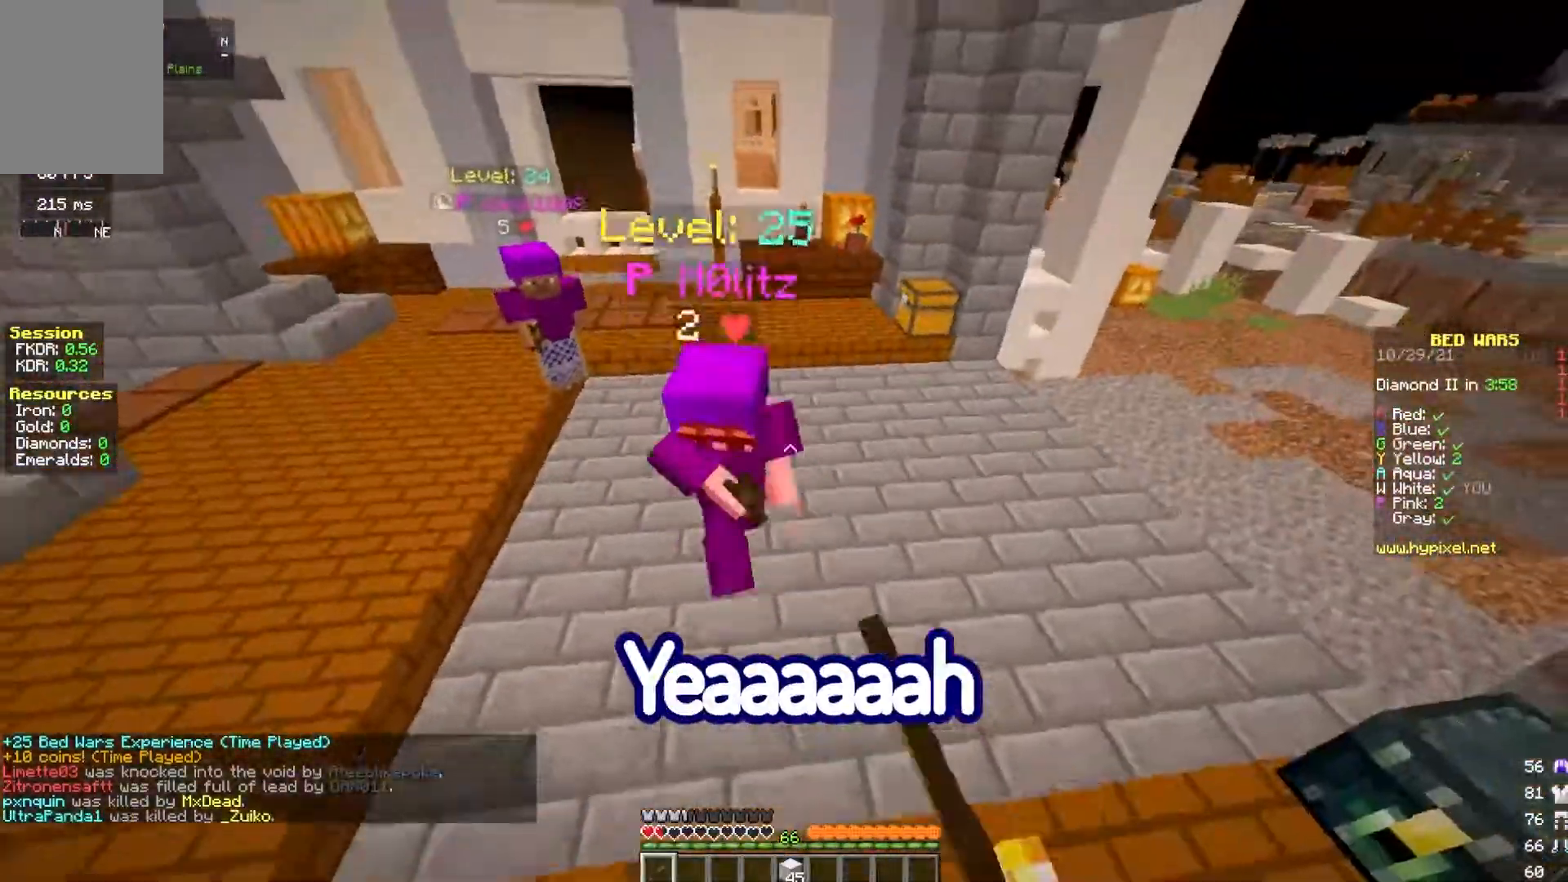
{"keys": ["w"], "mouse": ["left", "right"], "events": [[83, "a", "down"], [267, "a", "up"], [417, "mouse_left", "up"], [417, "mouse_right", "up"], [500, "mouse_left", "down"], [500, "mouse_right", "down"]]}
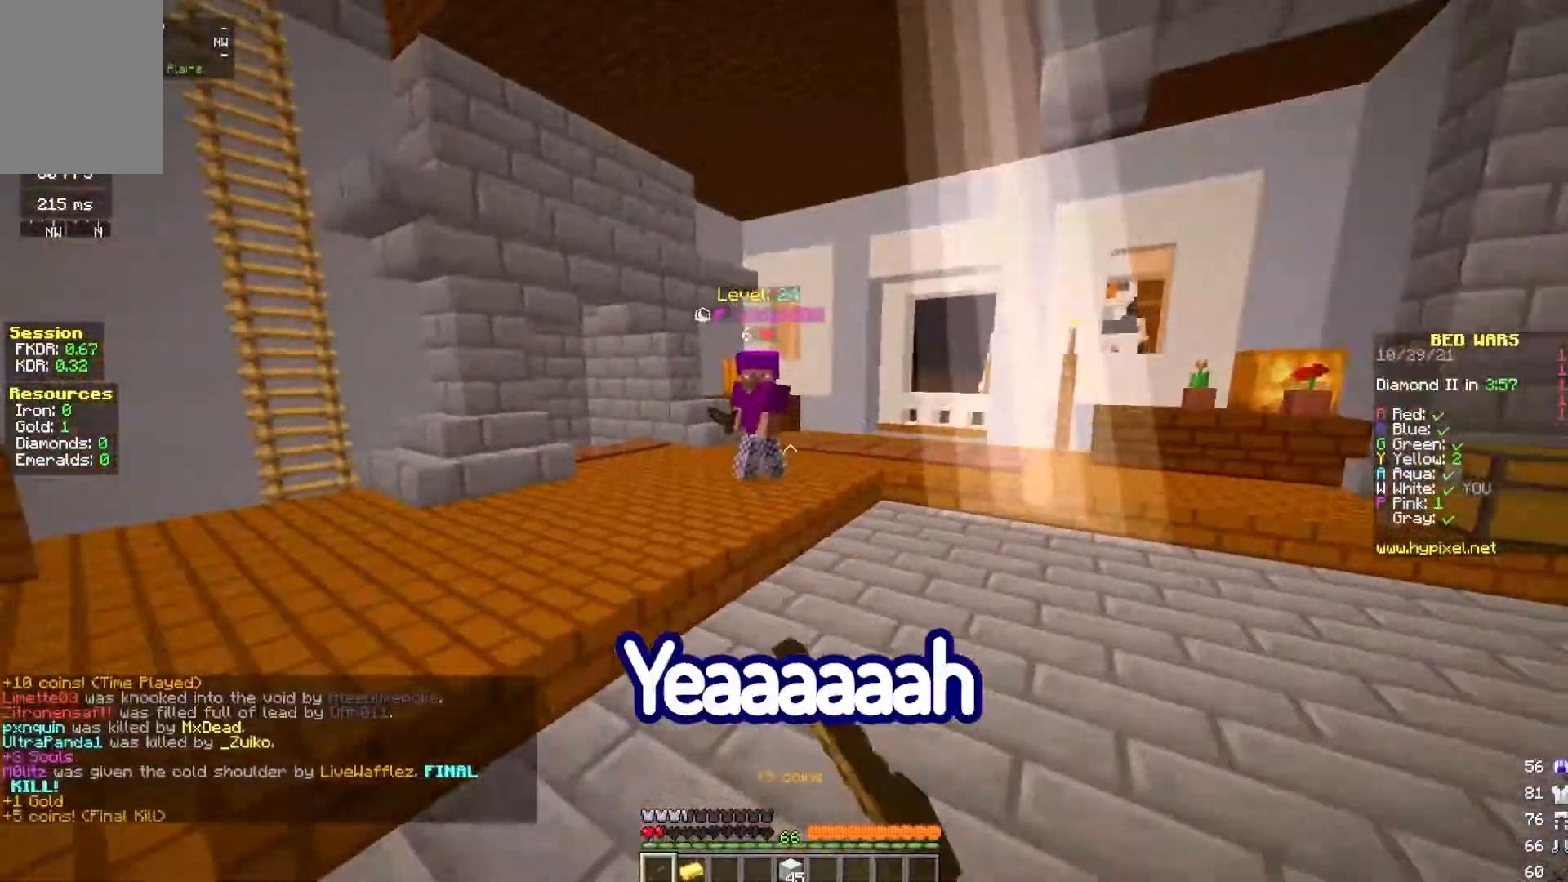
{"keys": ["w"], "mouse": ["left", "right"], "events": [[100, "mouse_left", "up"], [117, "mouse_right", "up"], [267, "mouse_left", "down"], [283, "mouse_right", "down"]]}
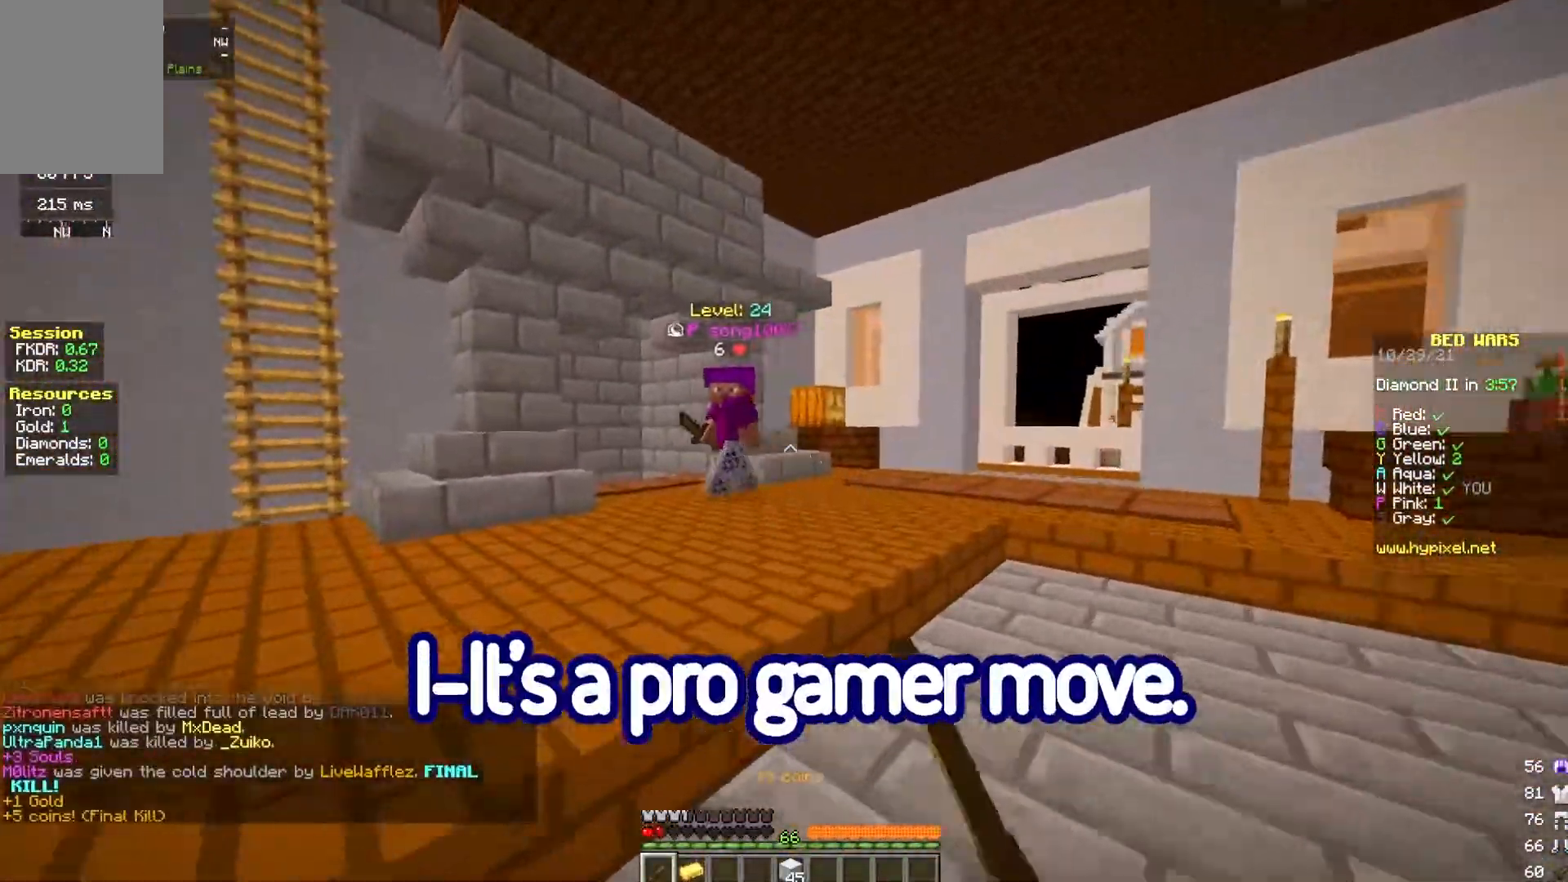
{"keys": ["w"], "mouse": ["left", "right"], "events": [[17, "mouse_left", "up"], [17, "mouse_right", "up"], [50, "a", "down"], [217, "a", "up"], [217, "space", "down"], [417, "space", "up"], [450, "mouse_left", "down"], [450, "mouse_right", "down"]]}
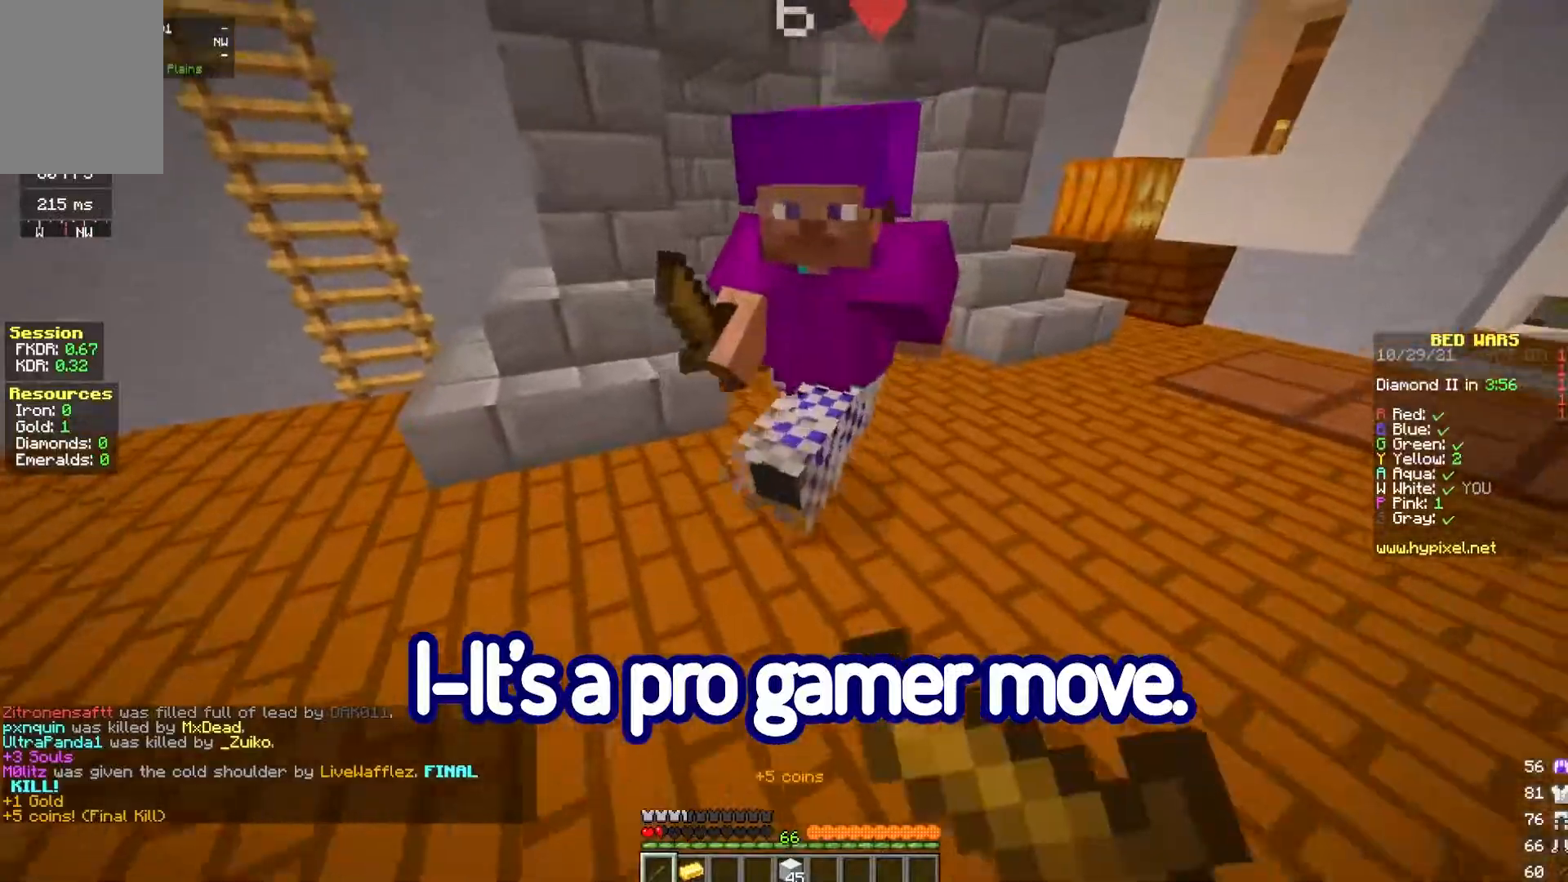
{"keys": ["a", "s"], "mouse": ["left", "right"], "events": [[17, "a", "down"], [233, "w", "up"], [417, "s", "down"]]}
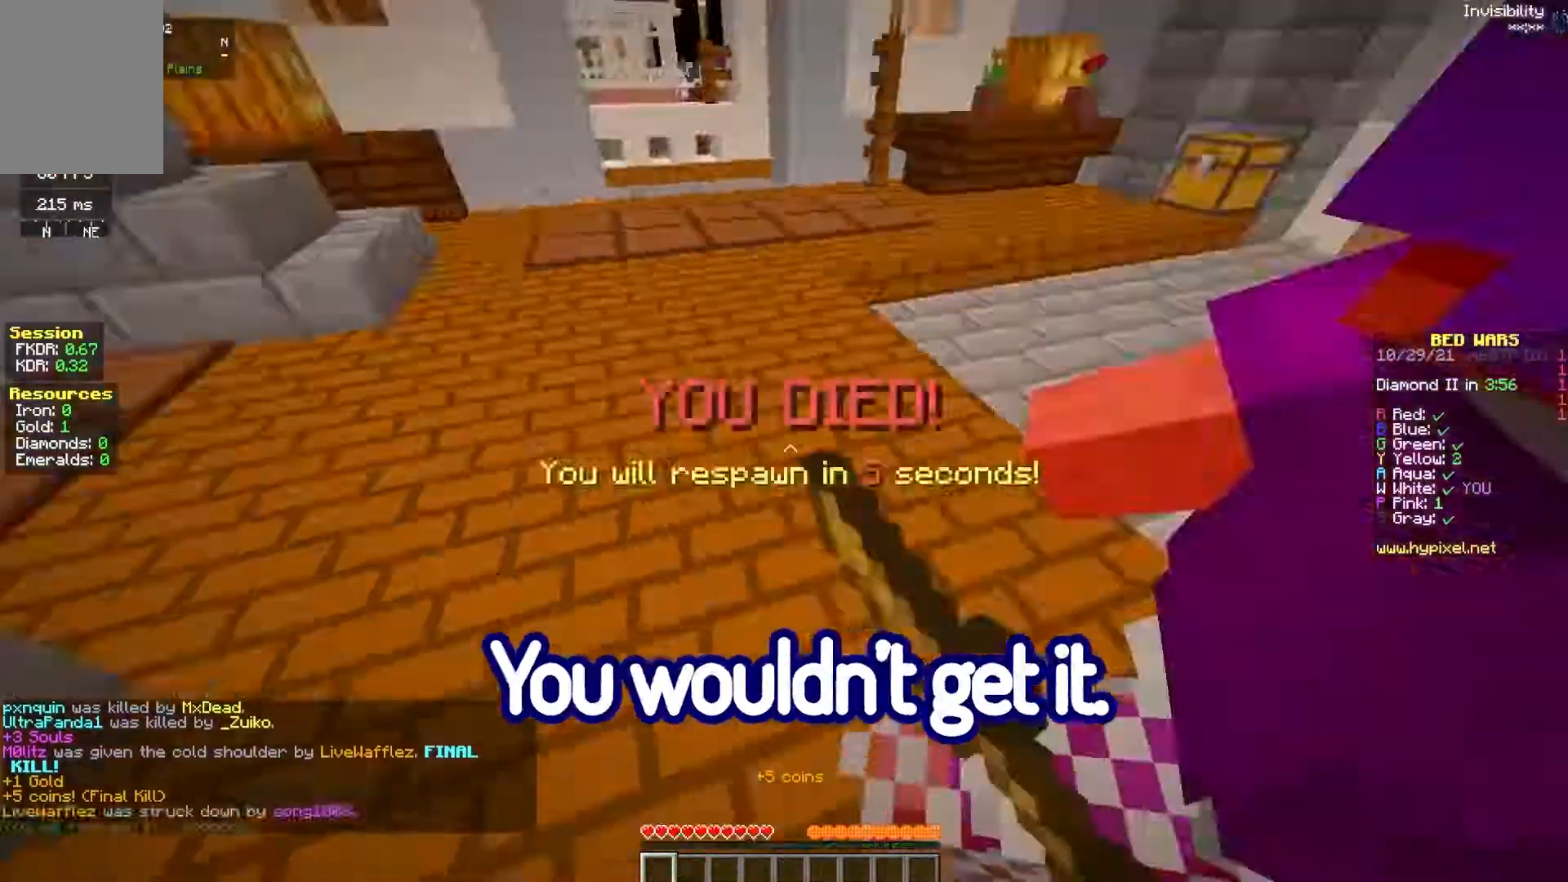
{"keys": ["d", "w"], "mouse": [], "events": [[67, "d", "down"], [117, "s", "up"], [200, "a", "up"], [333, "w", "down"], [367, "mouse_right", "up"], [383, "mouse_left", "up"]]}